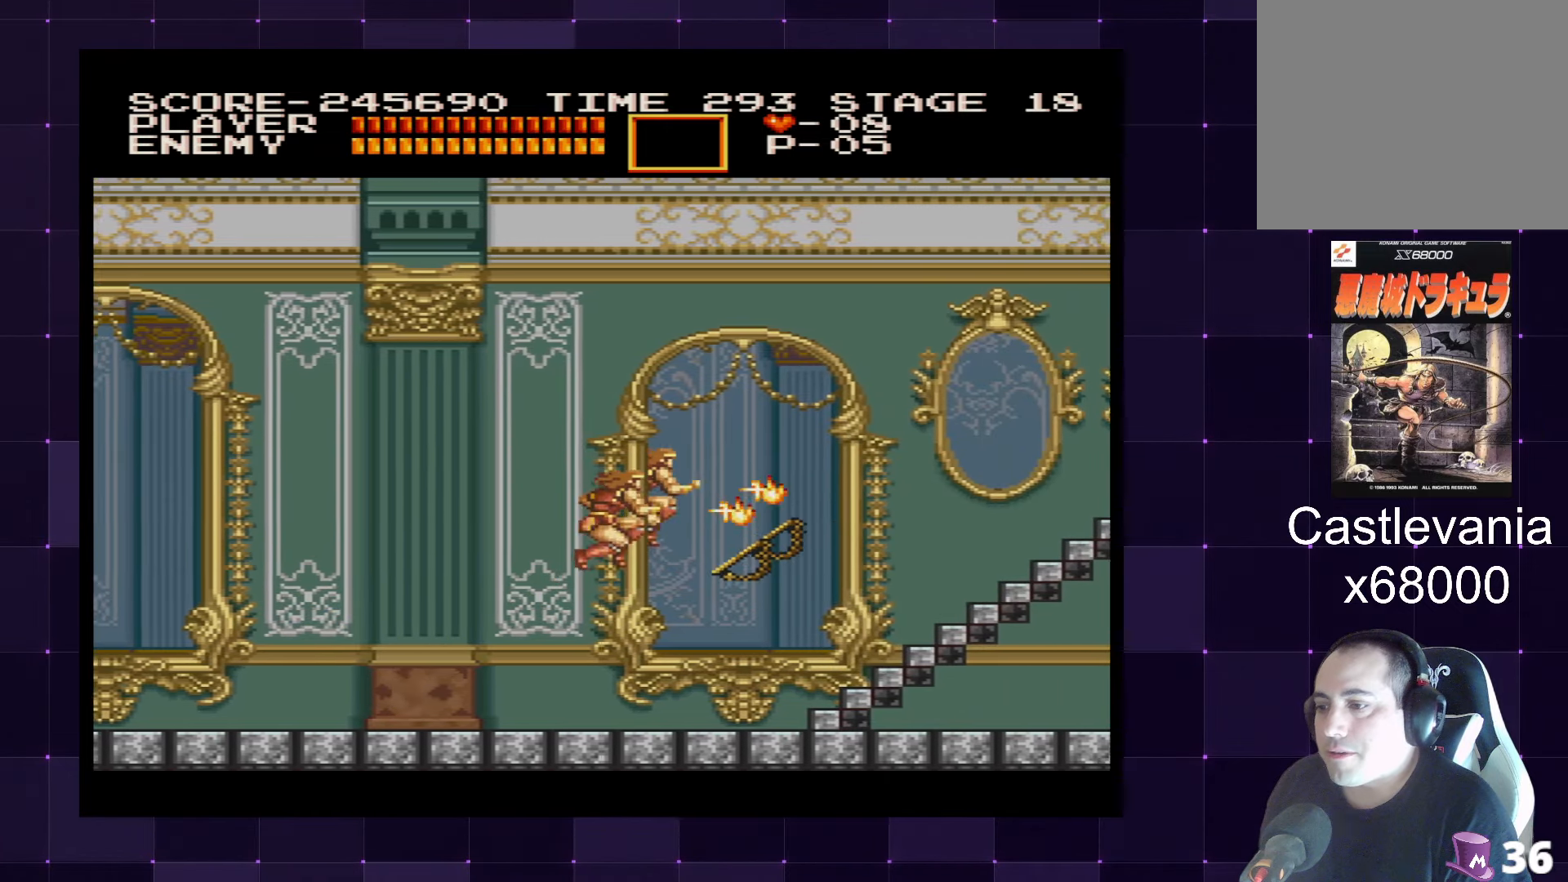
Gameplay with a controller (PlayStation layout); each line is a JSON object with the inputs held at the frame after it. "events" lists button and stick changes between this image and that frame as [ms after this image, input, new state], when the widget could be followed in between. Not read: L3 R3.
{"buttons": ["DPAD_RIGHT"], "left_stick": "center", "right_stick": "center", "events": []}
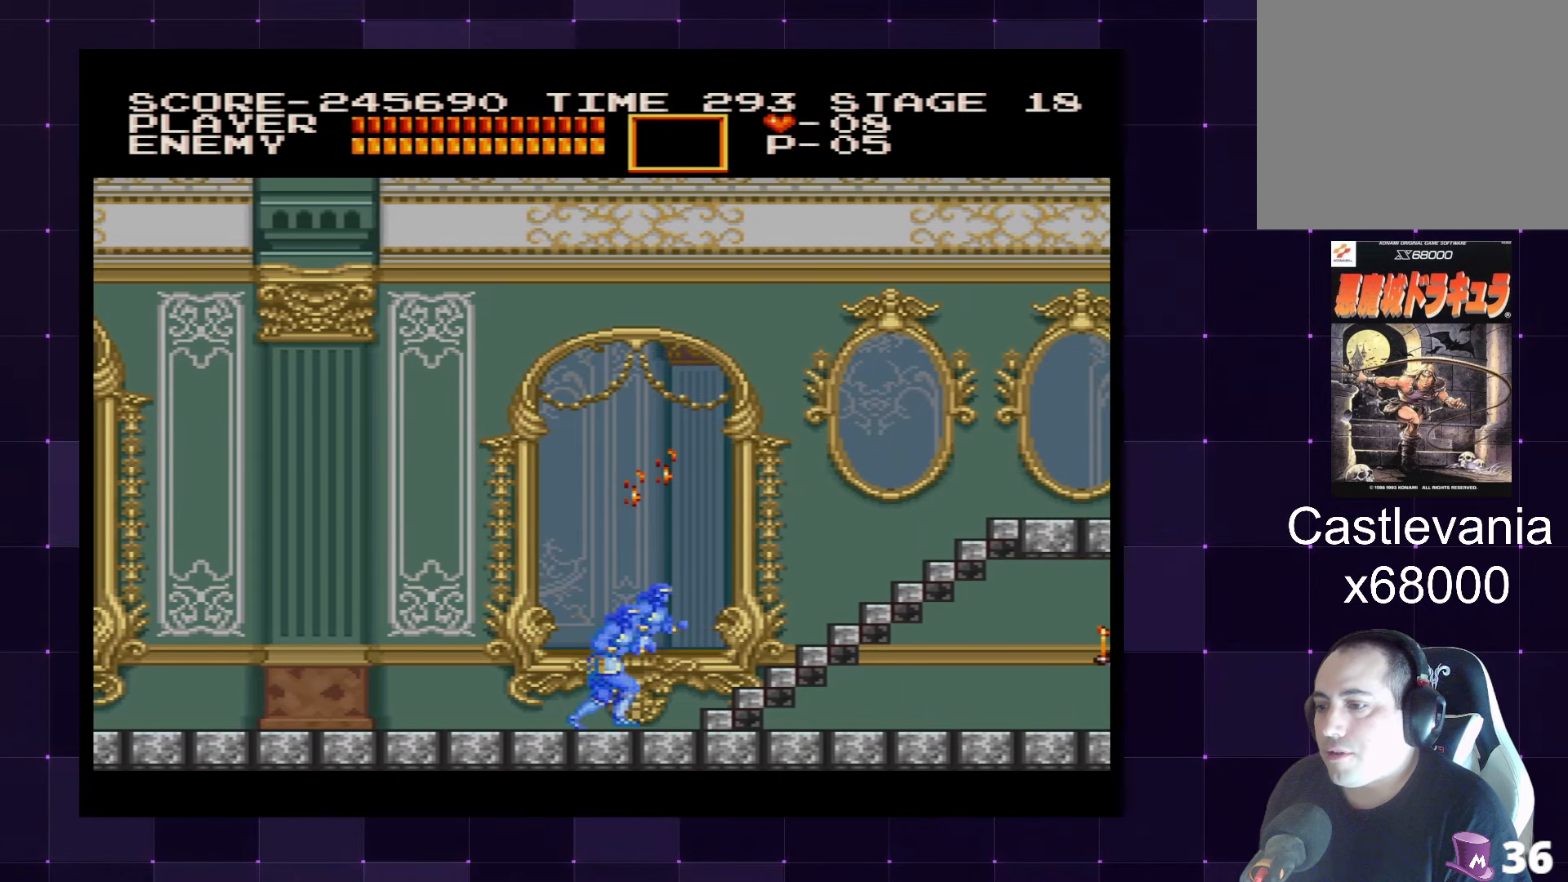
{"buttons": ["DPAD_RIGHT"], "left_stick": "center", "right_stick": "center", "events": []}
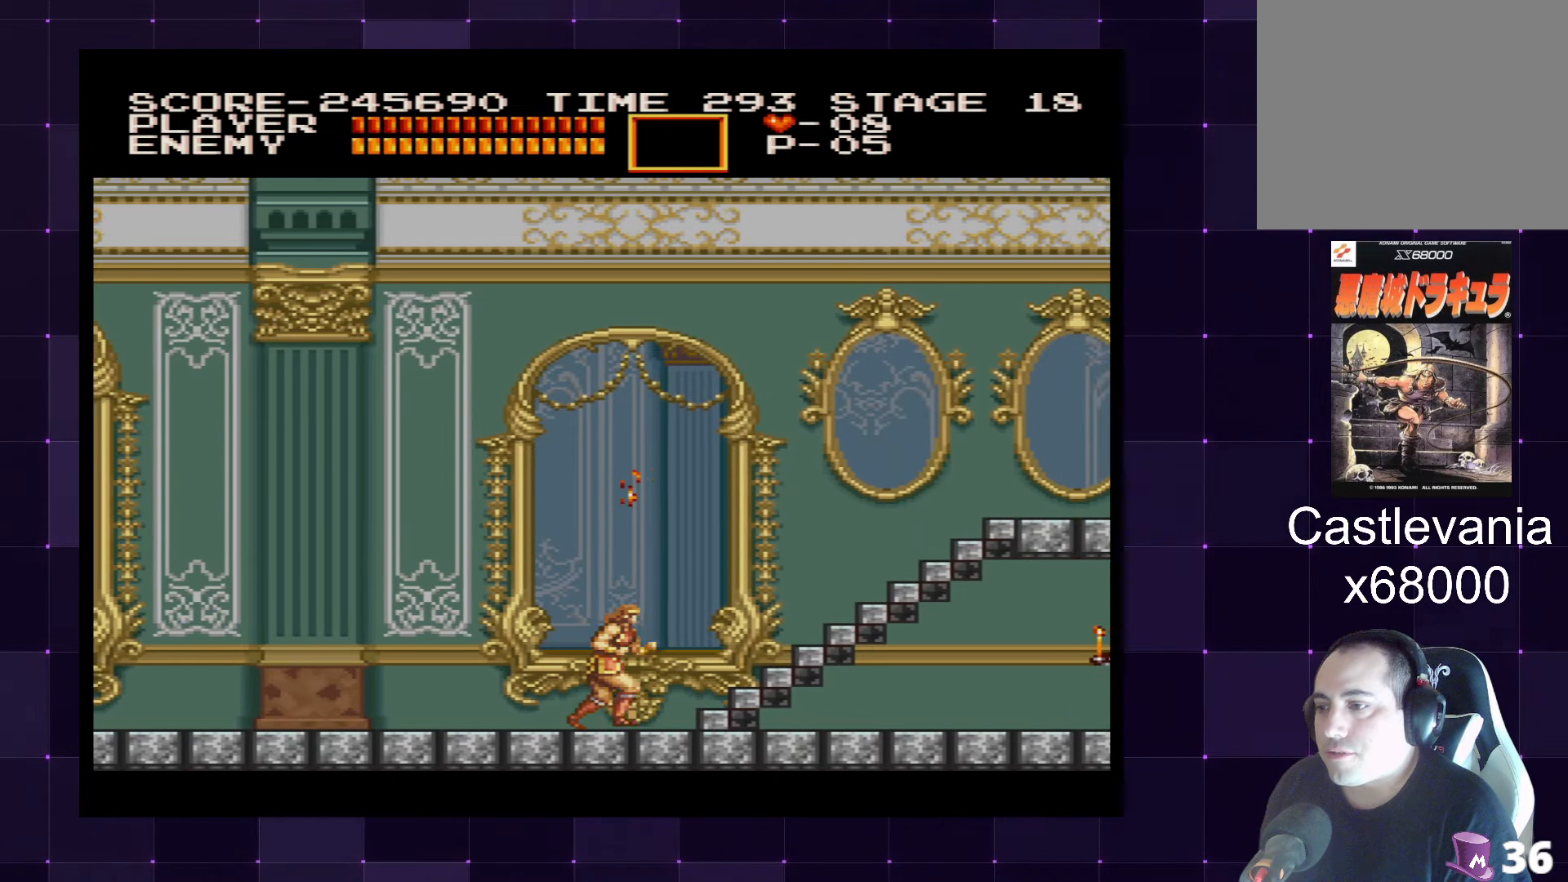
{"buttons": ["DPAD_RIGHT"], "left_stick": "center", "right_stick": "center", "events": []}
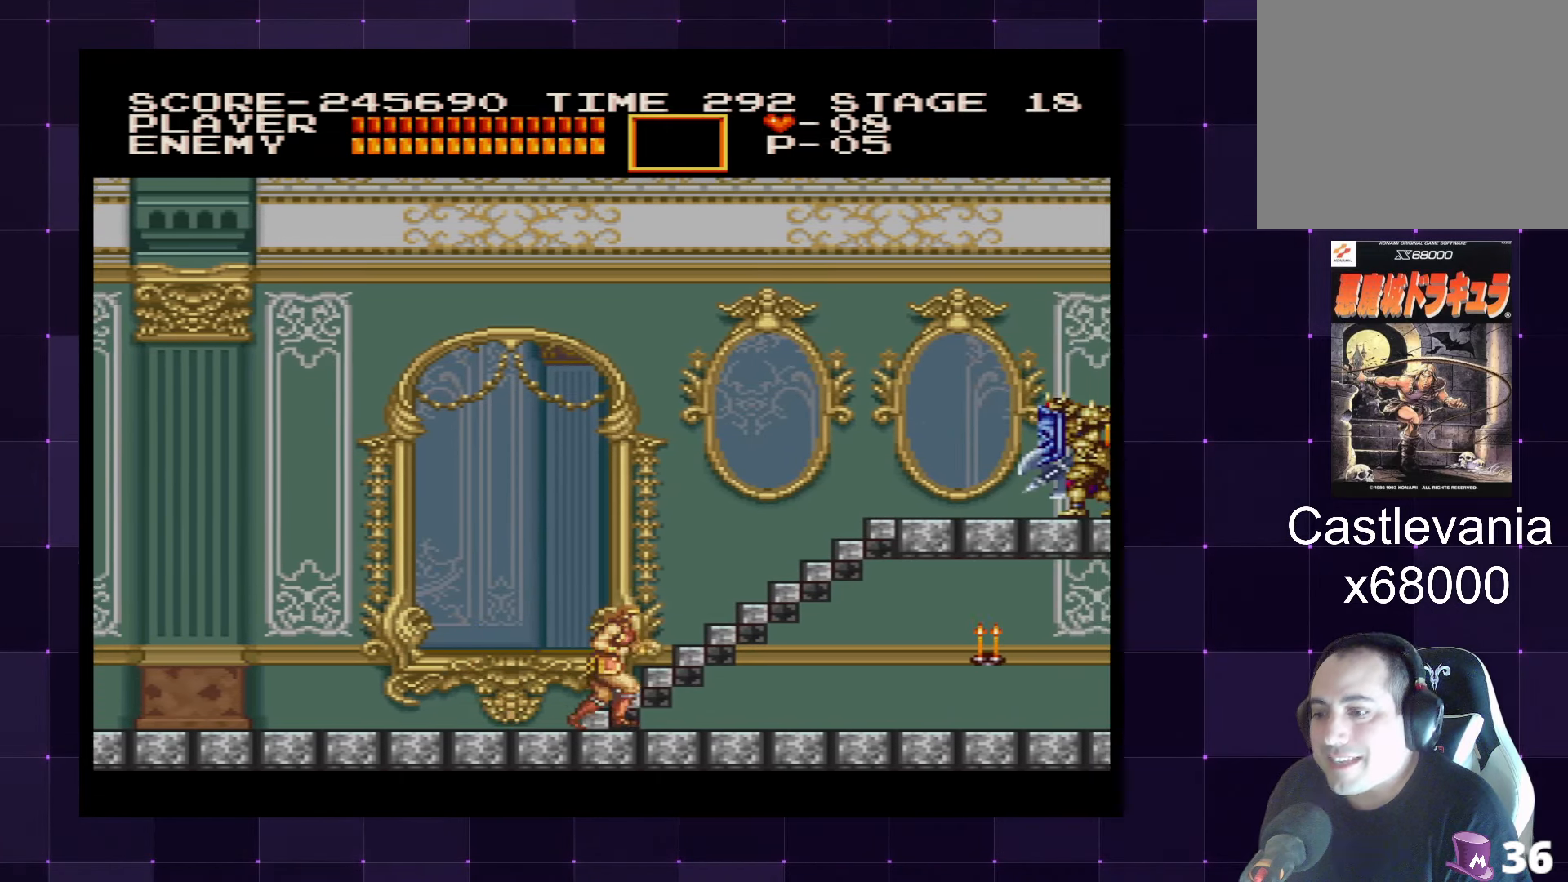
{"buttons": ["DPAD_RIGHT"], "left_stick": "center", "right_stick": "center", "events": []}
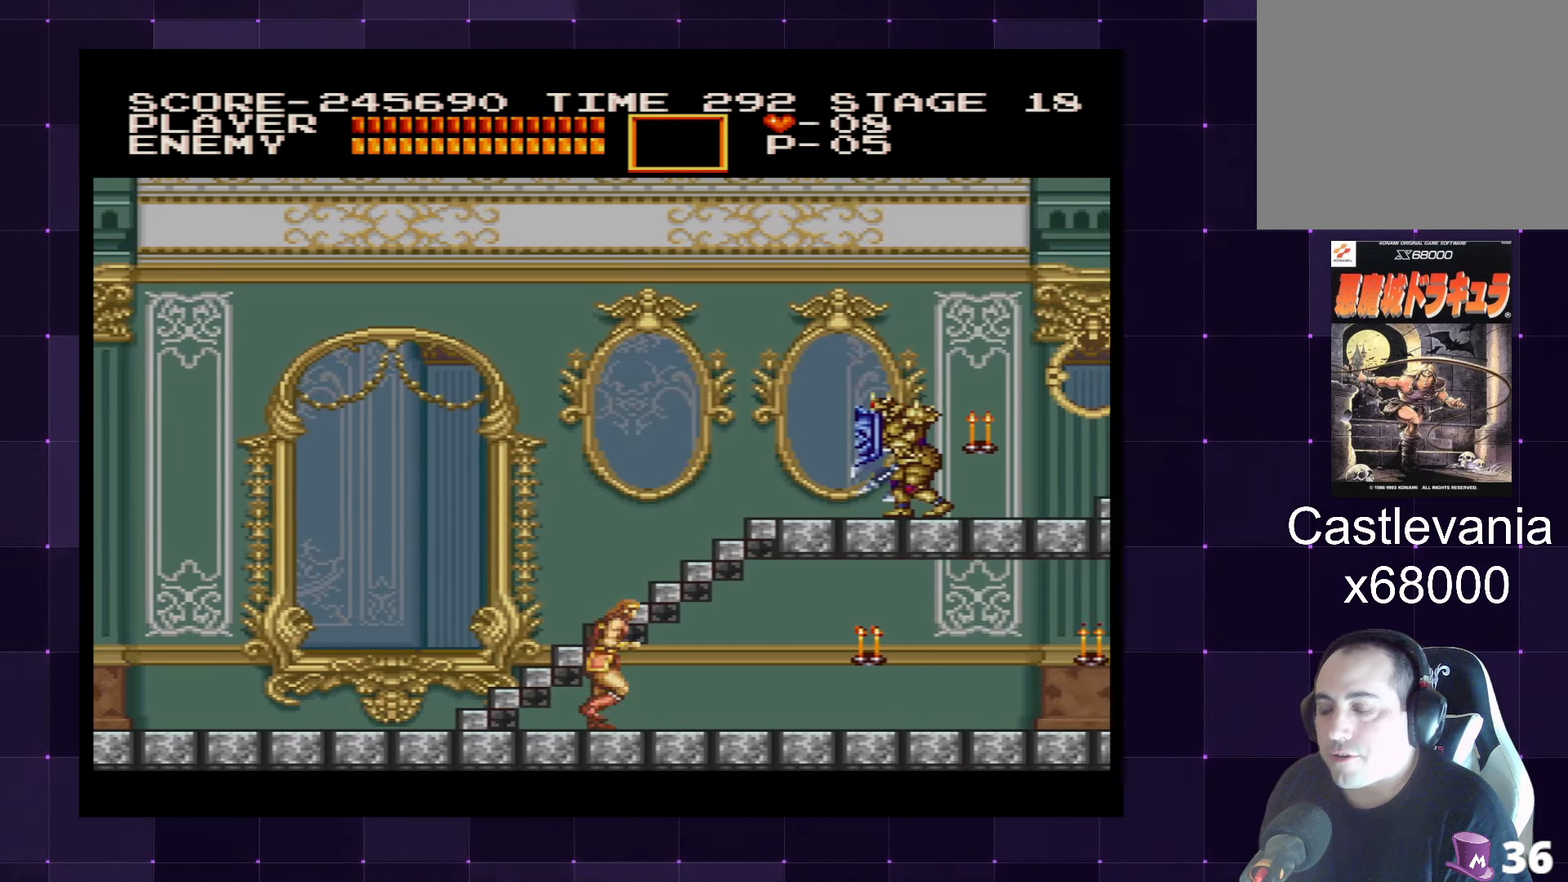
{"buttons": ["DPAD_RIGHT"], "left_stick": "center", "right_stick": "center", "events": []}
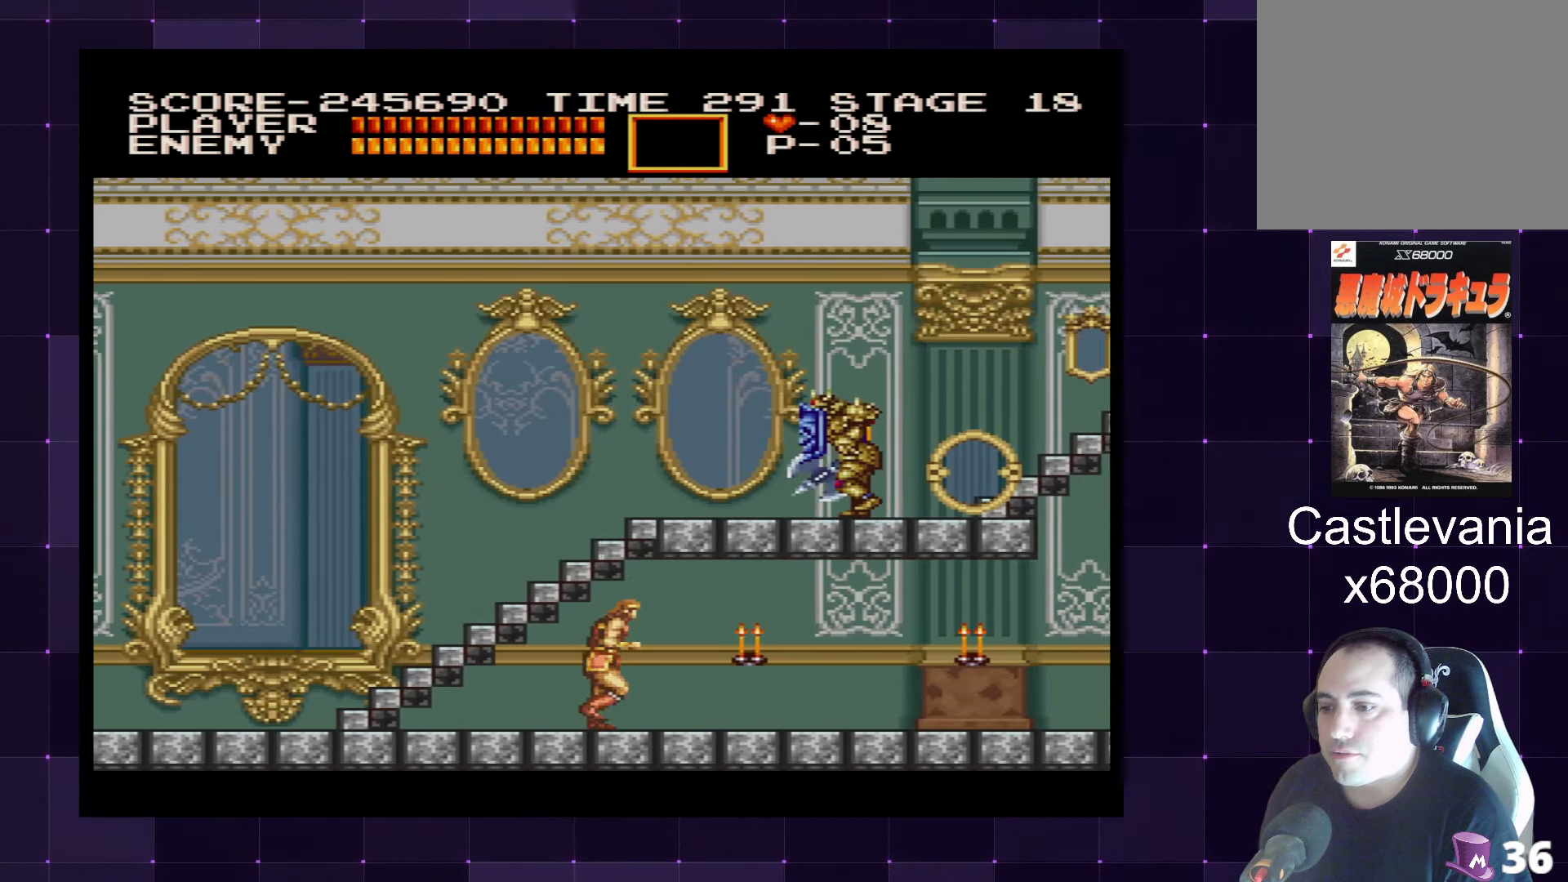
{"buttons": ["SQUARE", "DPAD_RIGHT"], "left_stick": "center", "right_stick": "center", "events": [[416, "SQUARE", "down"]]}
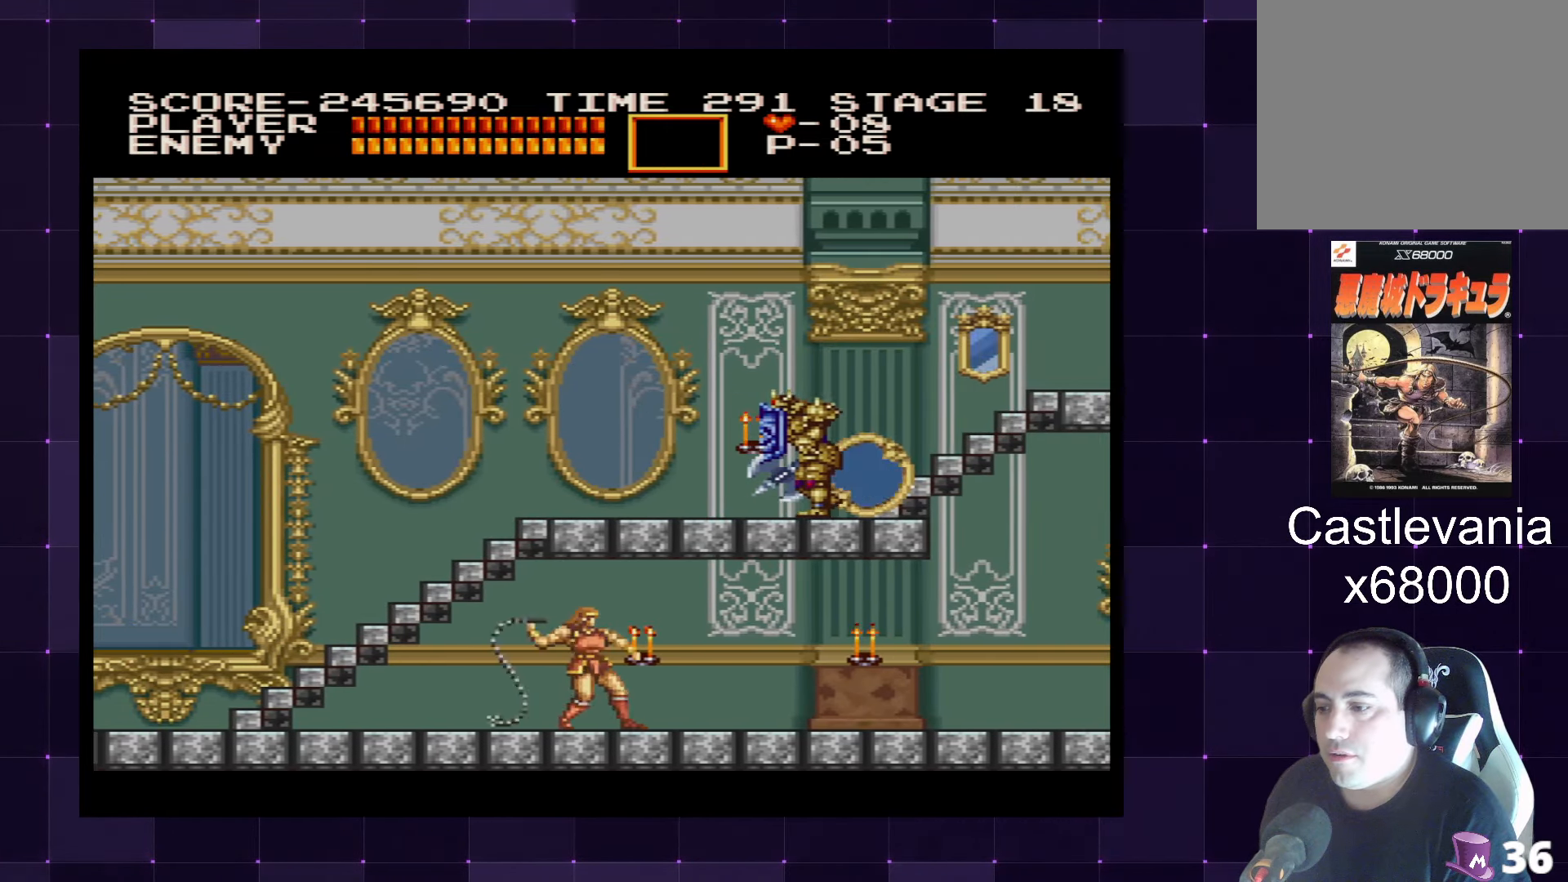
{"buttons": ["DPAD_RIGHT"], "left_stick": "center", "right_stick": "center", "events": [[50, "SQUARE", "up"]]}
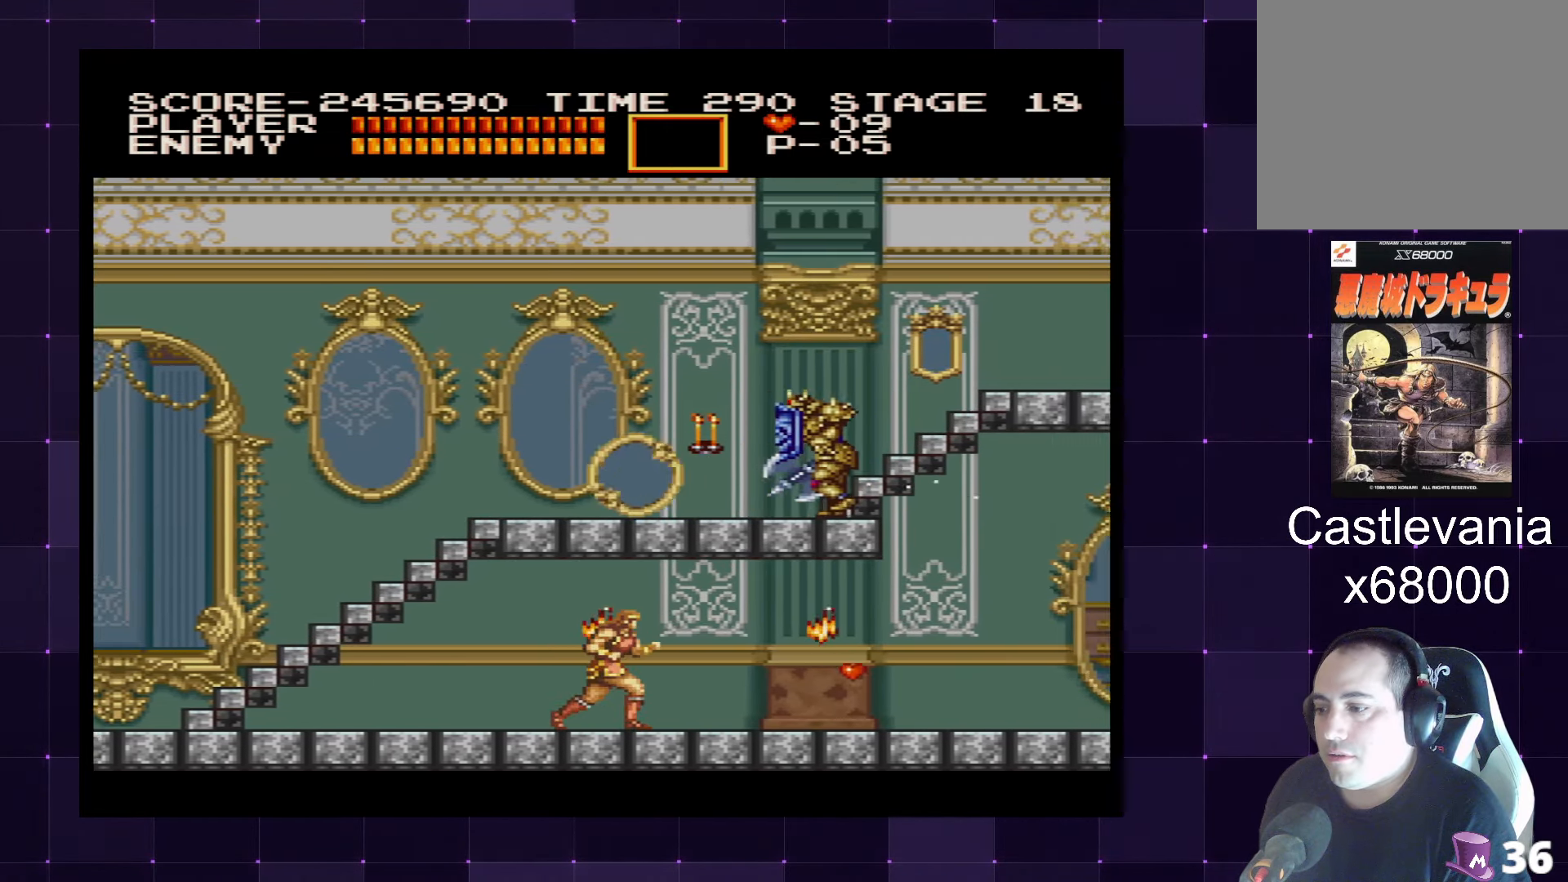
{"buttons": ["DPAD_RIGHT"], "left_stick": "center", "right_stick": "center", "events": []}
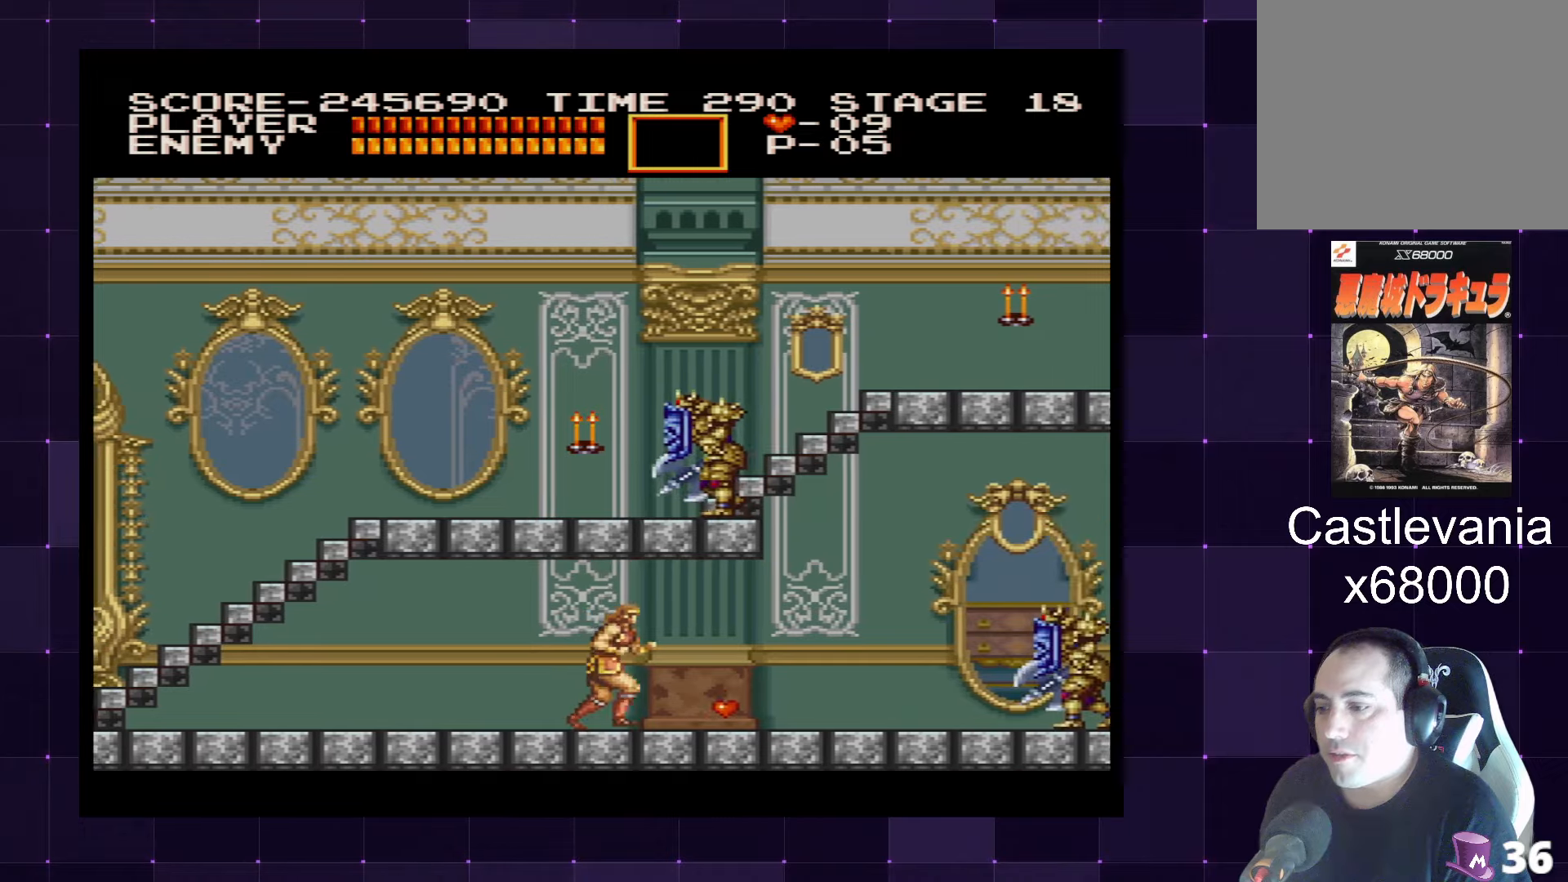
{"buttons": [], "left_stick": "center", "right_stick": "center", "events": [[317, "SQUARE", "down"], [417, "DPAD_RIGHT", "up"], [467, "SQUARE", "up"]]}
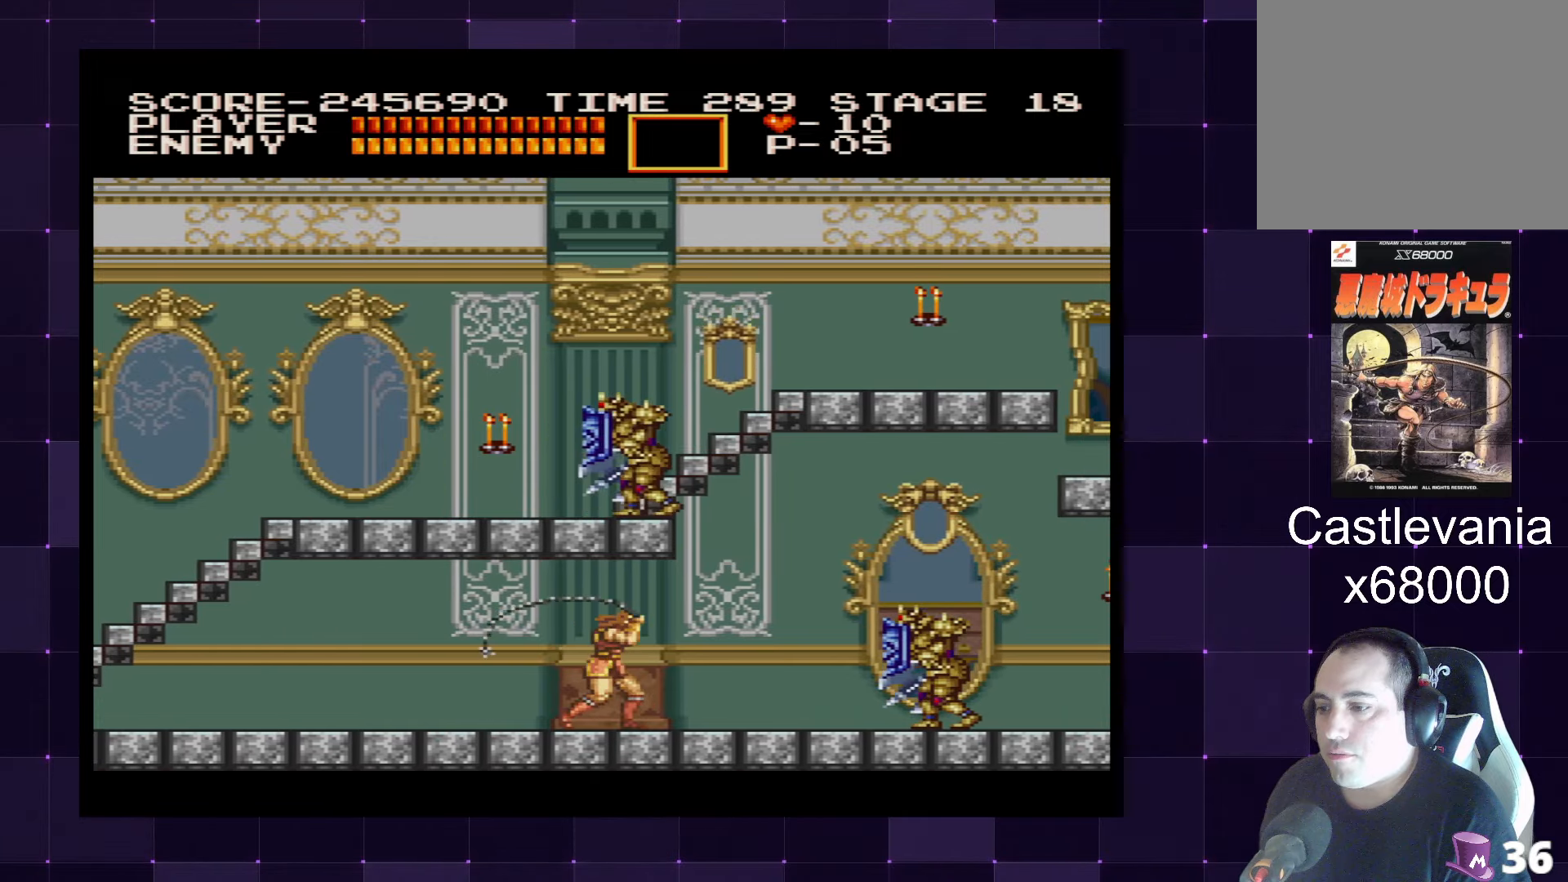
{"buttons": ["DPAD_LEFT"], "left_stick": "center", "right_stick": "center", "events": [[183, "DPAD_LEFT", "down"]]}
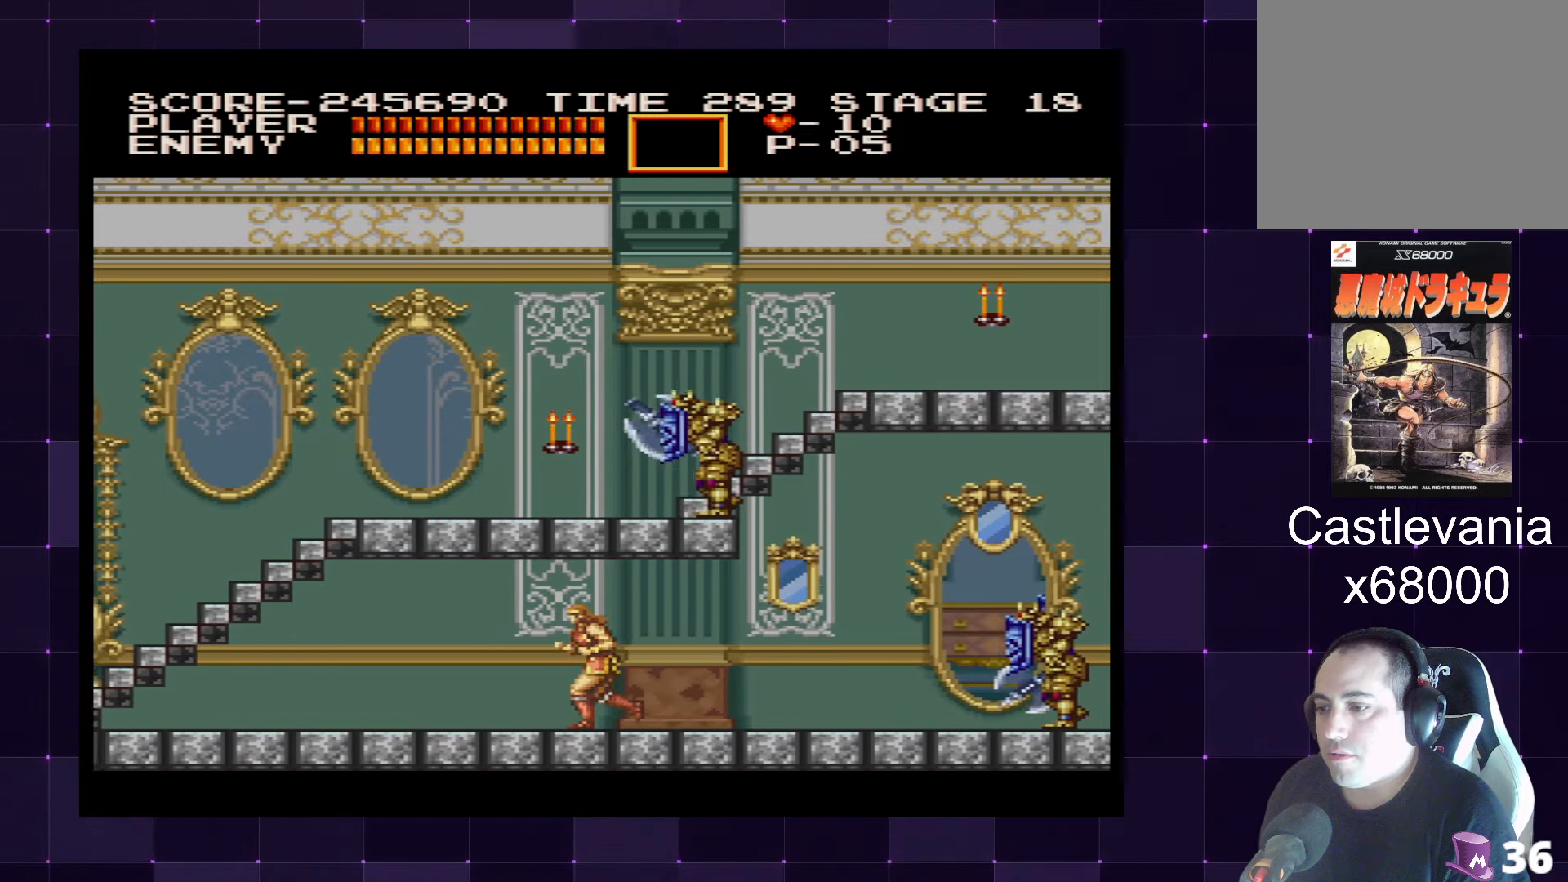
{"buttons": ["DPAD_LEFT"], "left_stick": "center", "right_stick": "center", "events": []}
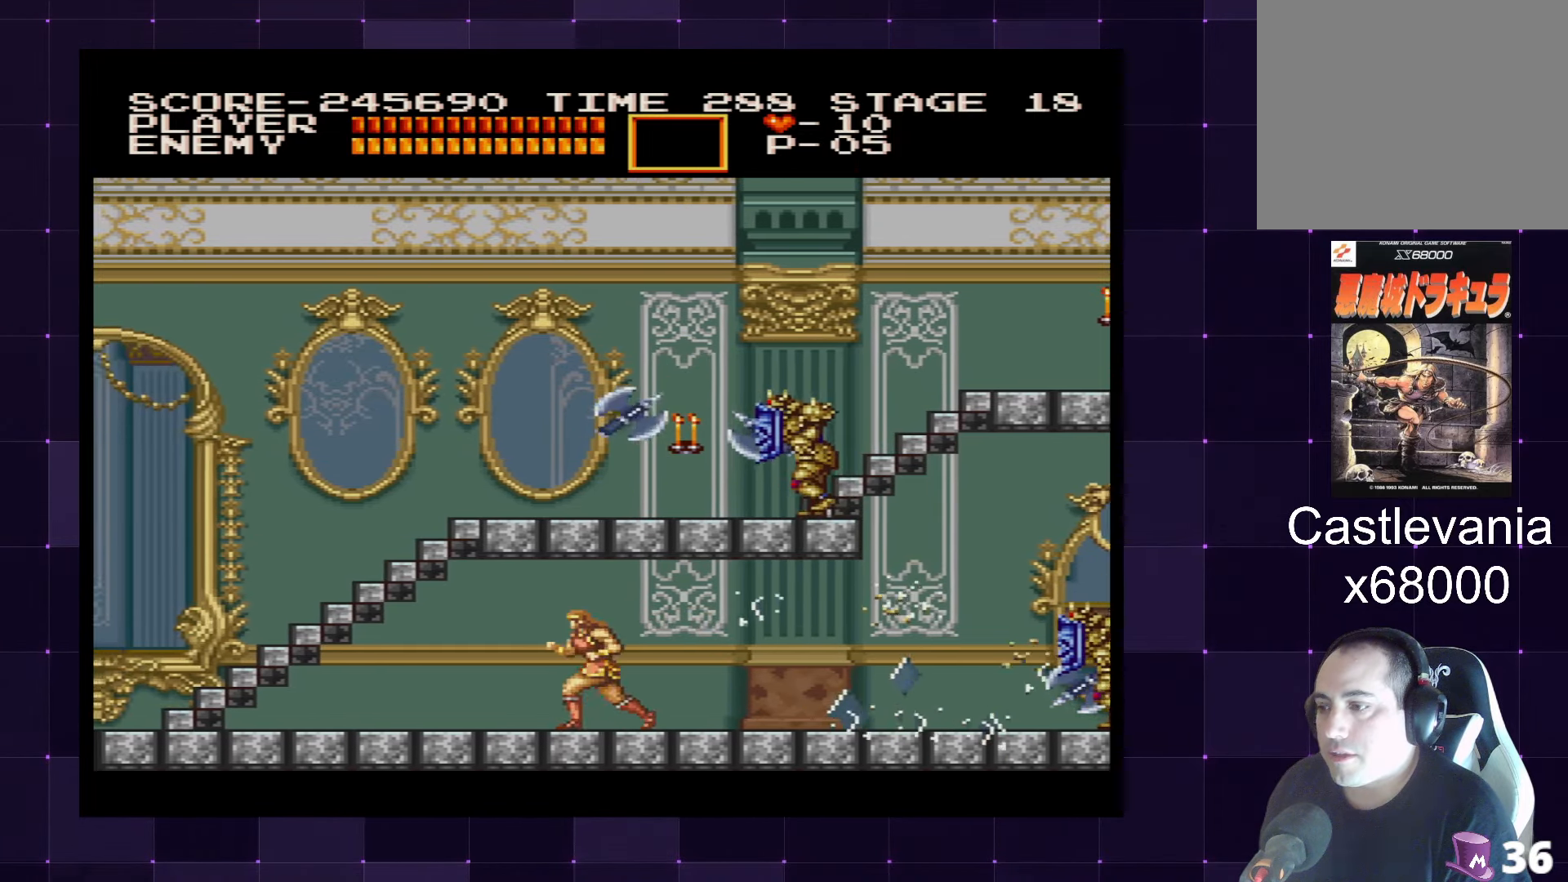
{"buttons": ["DPAD_LEFT"], "left_stick": "center", "right_stick": "center", "events": []}
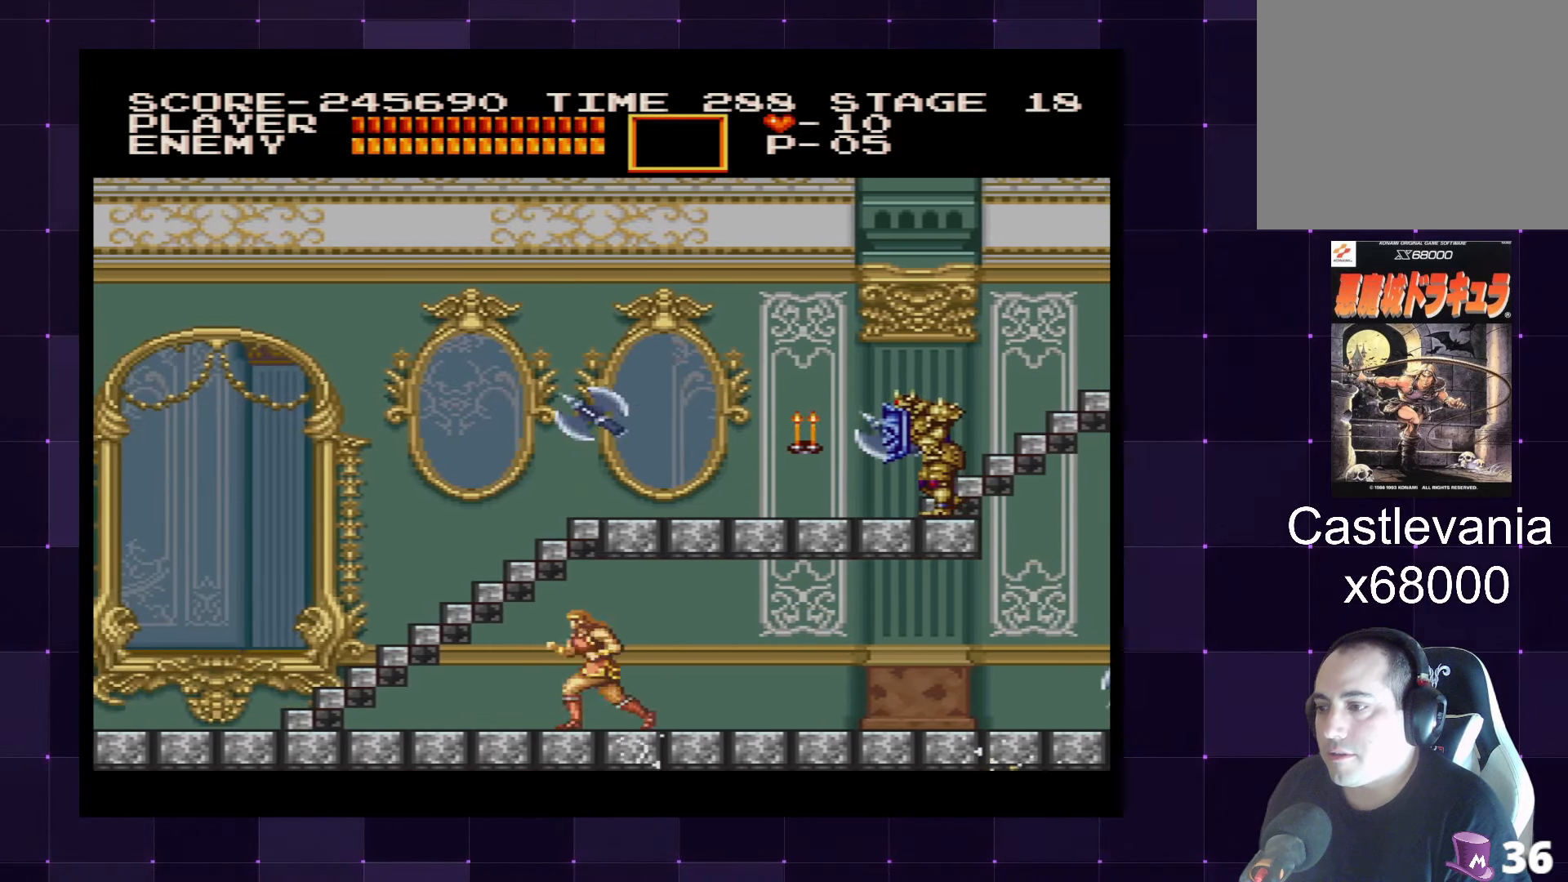
{"buttons": ["DPAD_LEFT"], "left_stick": "center", "right_stick": "center", "events": []}
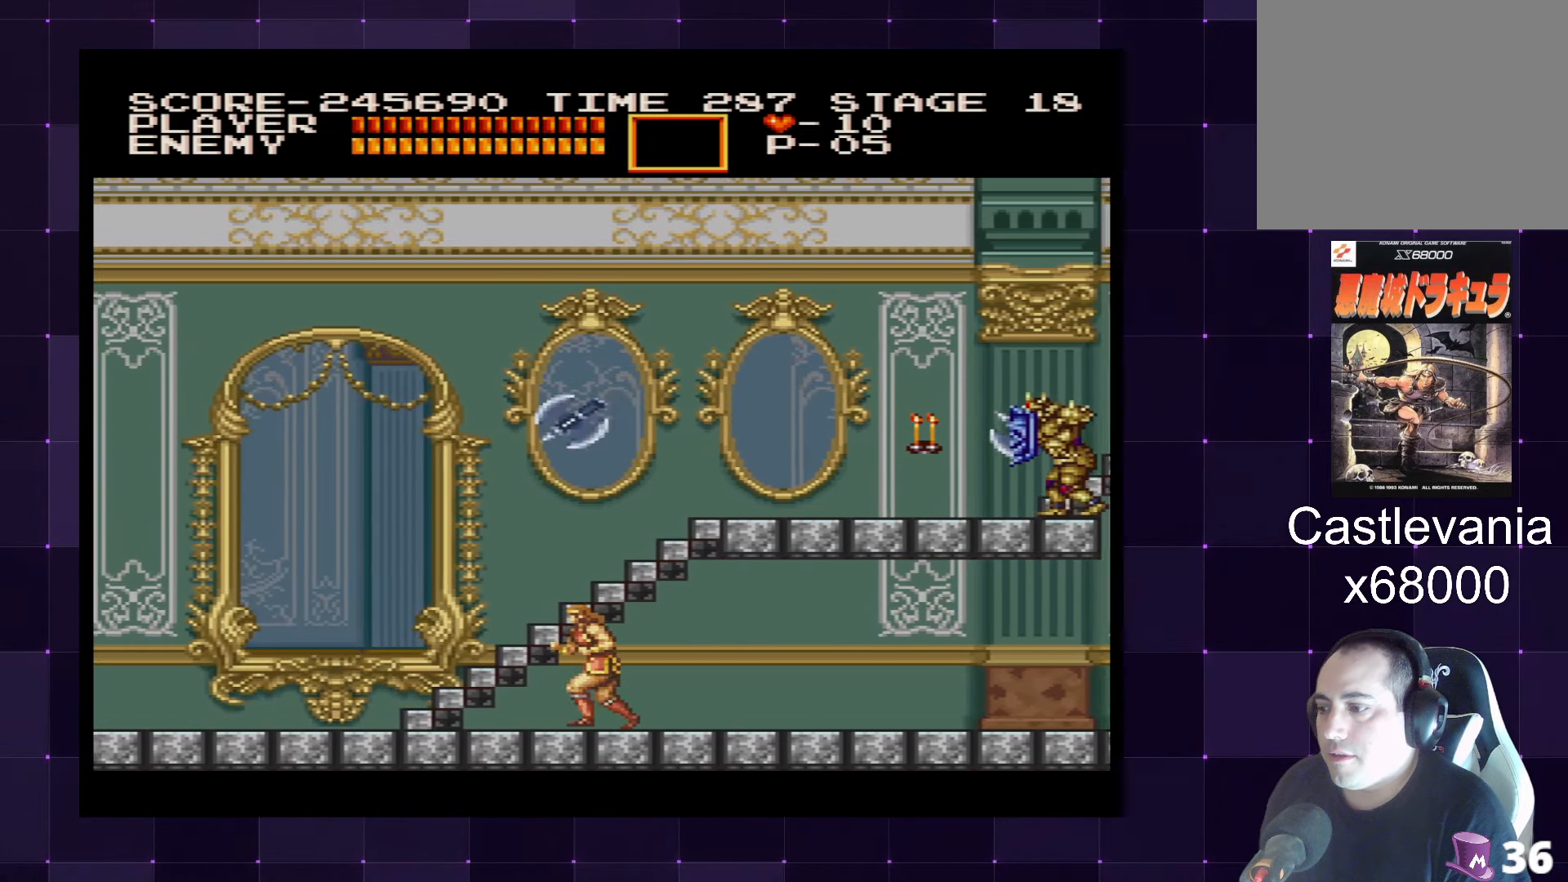
{"buttons": ["DPAD_UP", "DPAD_LEFT"], "left_stick": "center", "right_stick": "center", "events": [[483, "DPAD_UP", "down"]]}
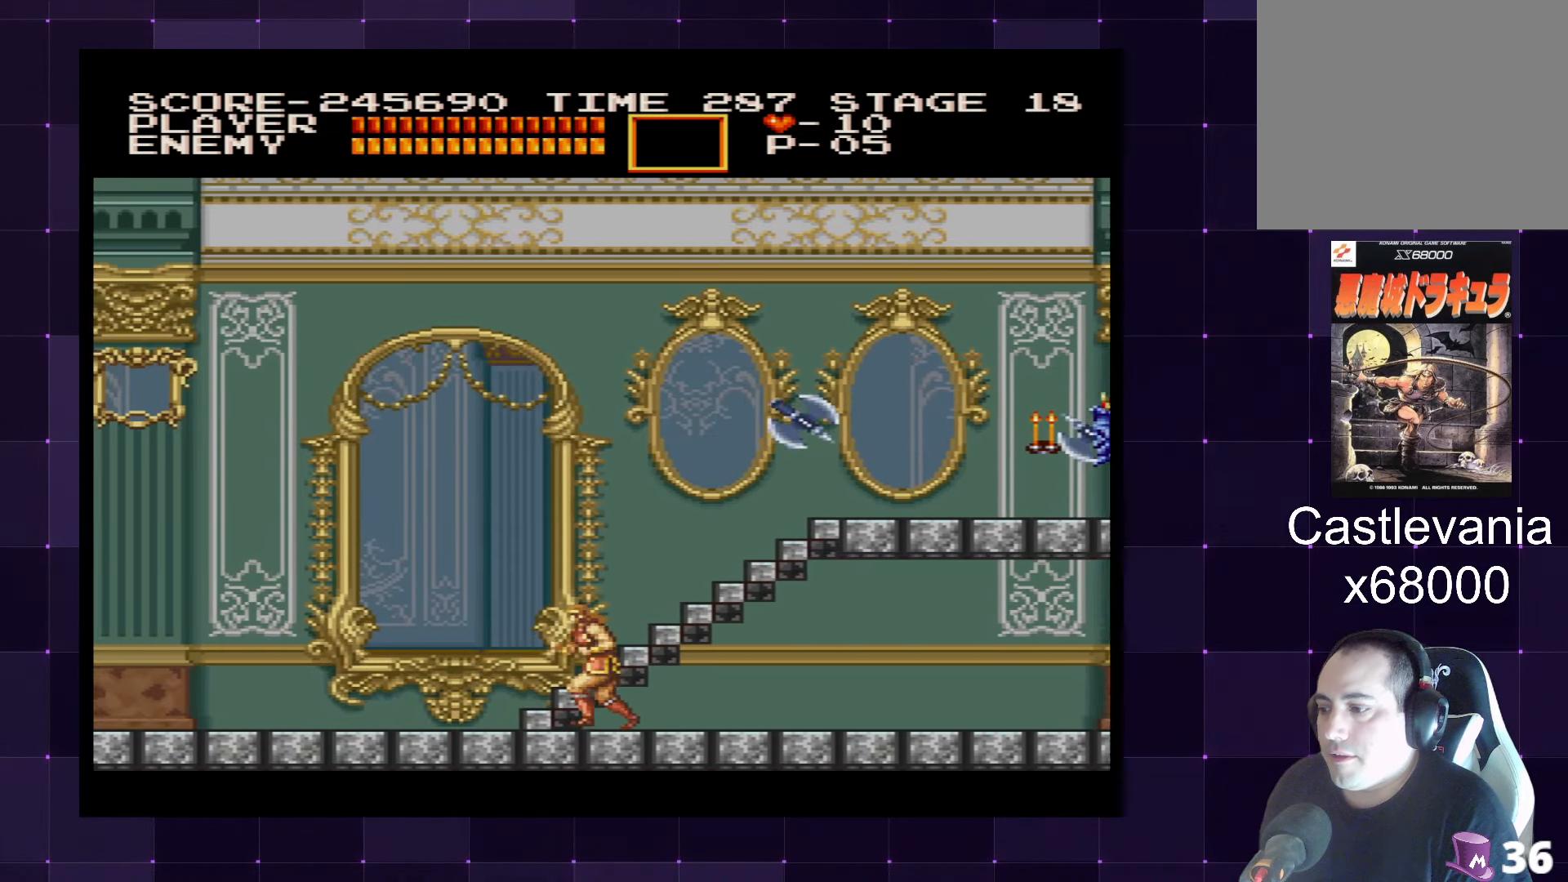
{"buttons": ["DPAD_UP"], "left_stick": "center", "right_stick": "center", "events": [[183, "DPAD_LEFT", "up"]]}
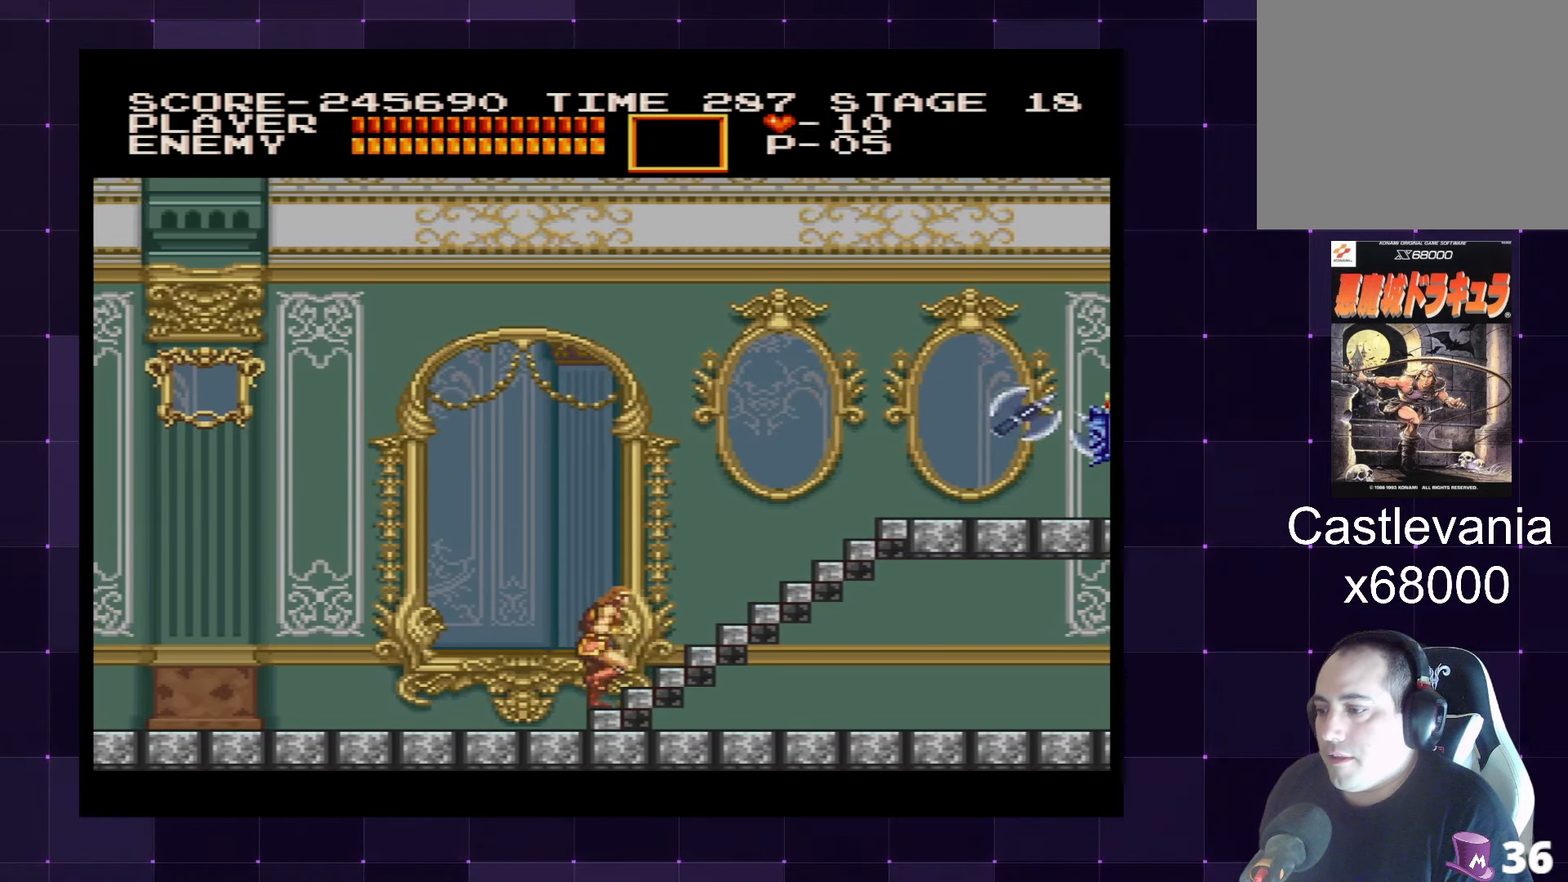
{"buttons": ["DPAD_UP"], "left_stick": "center", "right_stick": "center", "events": []}
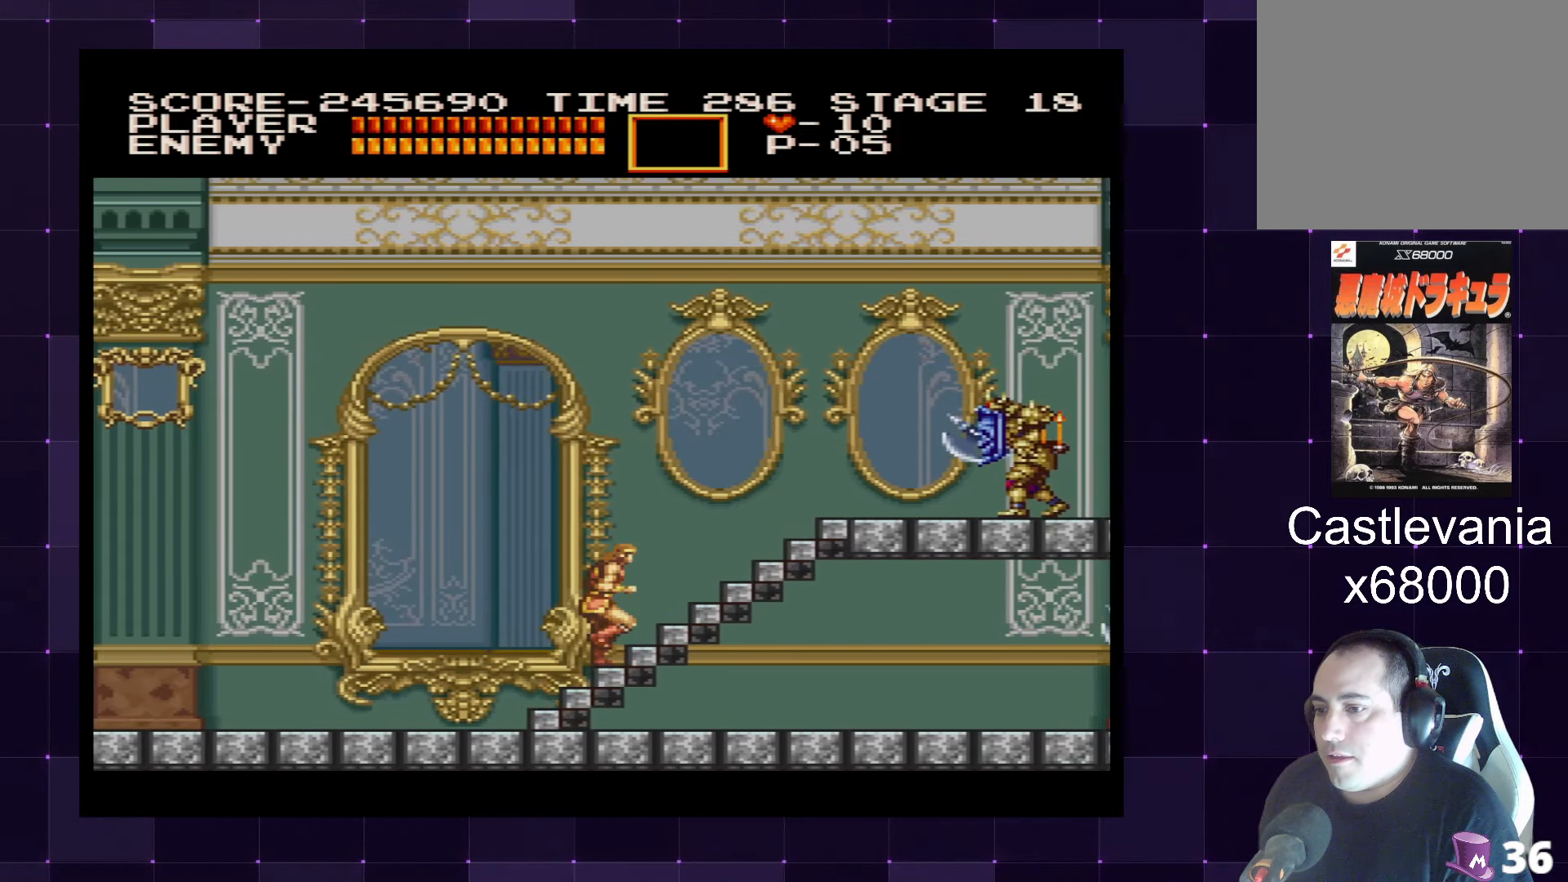
{"buttons": ["DPAD_UP"], "left_stick": "center", "right_stick": "center", "events": []}
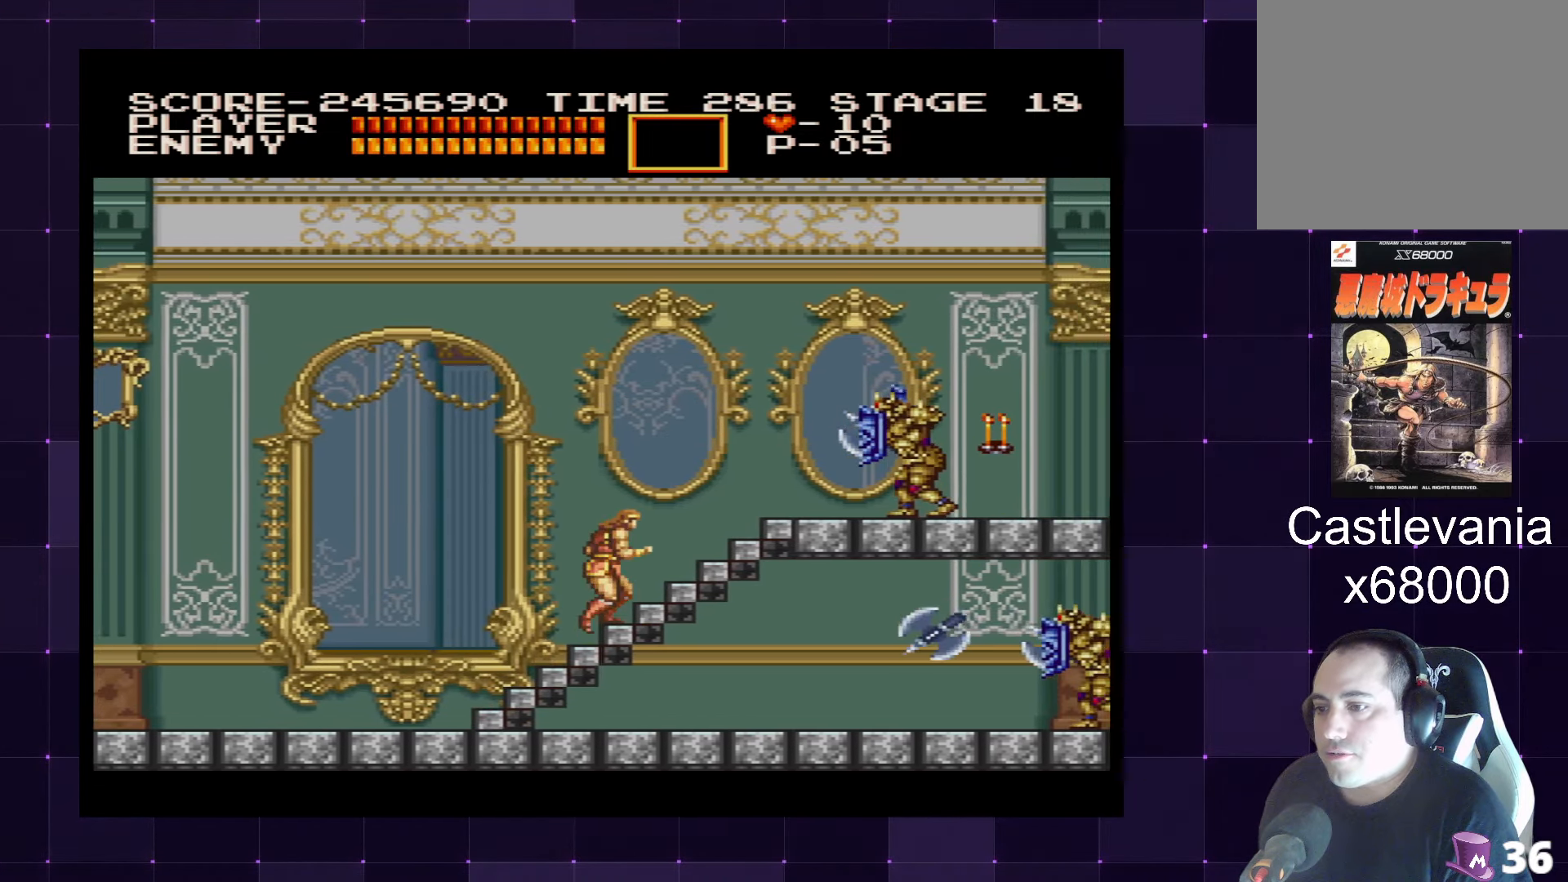
{"buttons": ["DPAD_RIGHT"], "left_stick": "center", "right_stick": "center", "events": [[434, "DPAD_RIGHT", "down"], [500, "DPAD_UP", "up"]]}
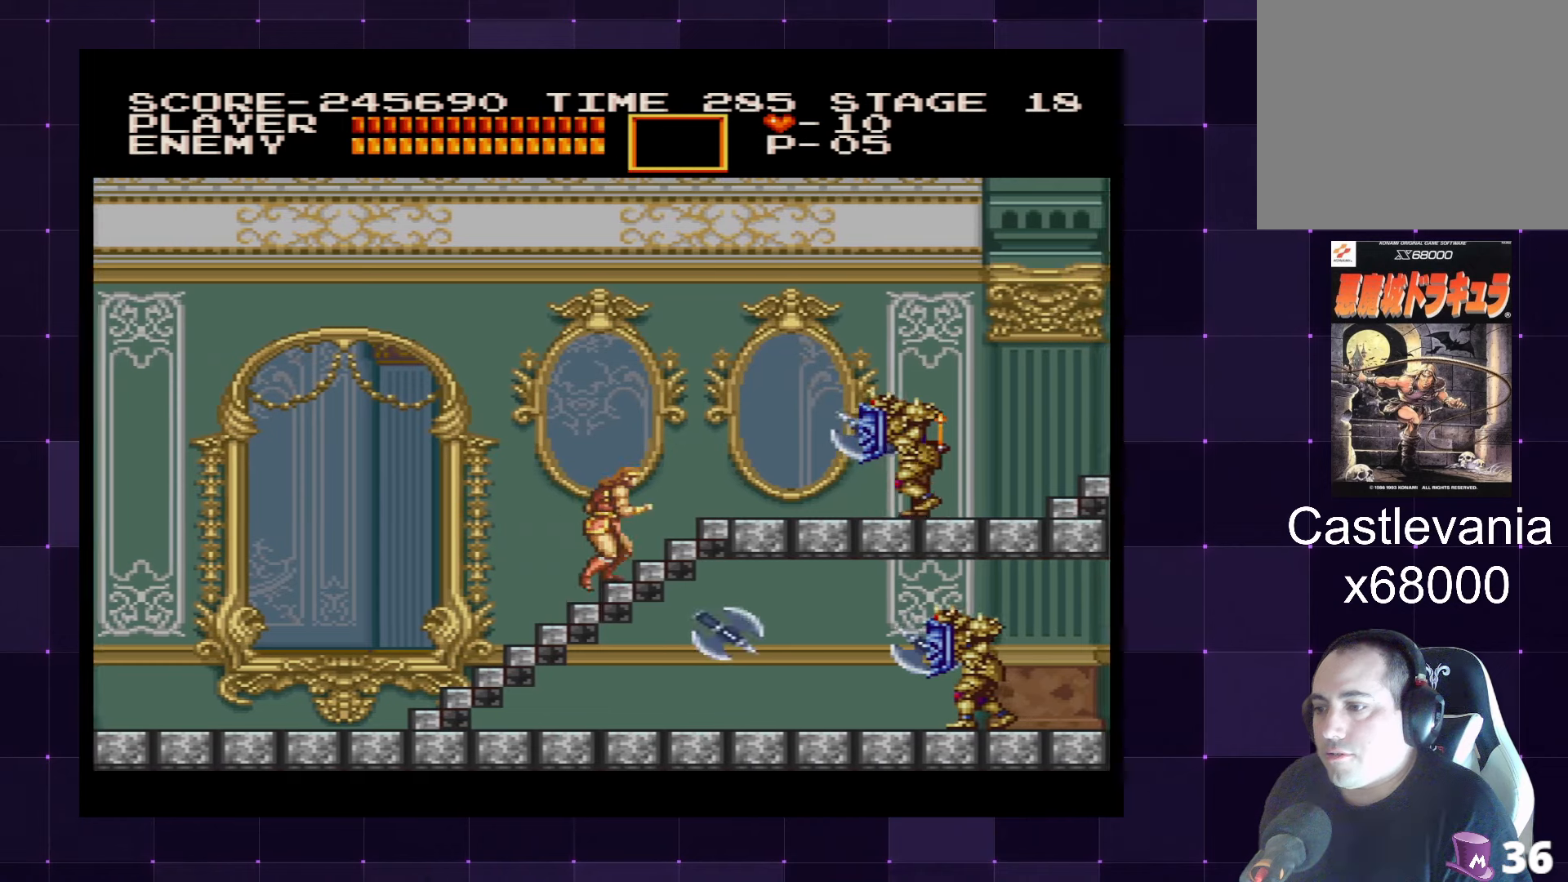
{"buttons": [], "left_stick": "center", "right_stick": "center", "events": [[67, "SQUARE", "down"], [150, "SQUARE", "up"], [167, "DPAD_RIGHT", "up"], [234, "SQUARE", "down"], [317, "SQUARE", "up"], [384, "SQUARE", "down"], [467, "SQUARE", "up"]]}
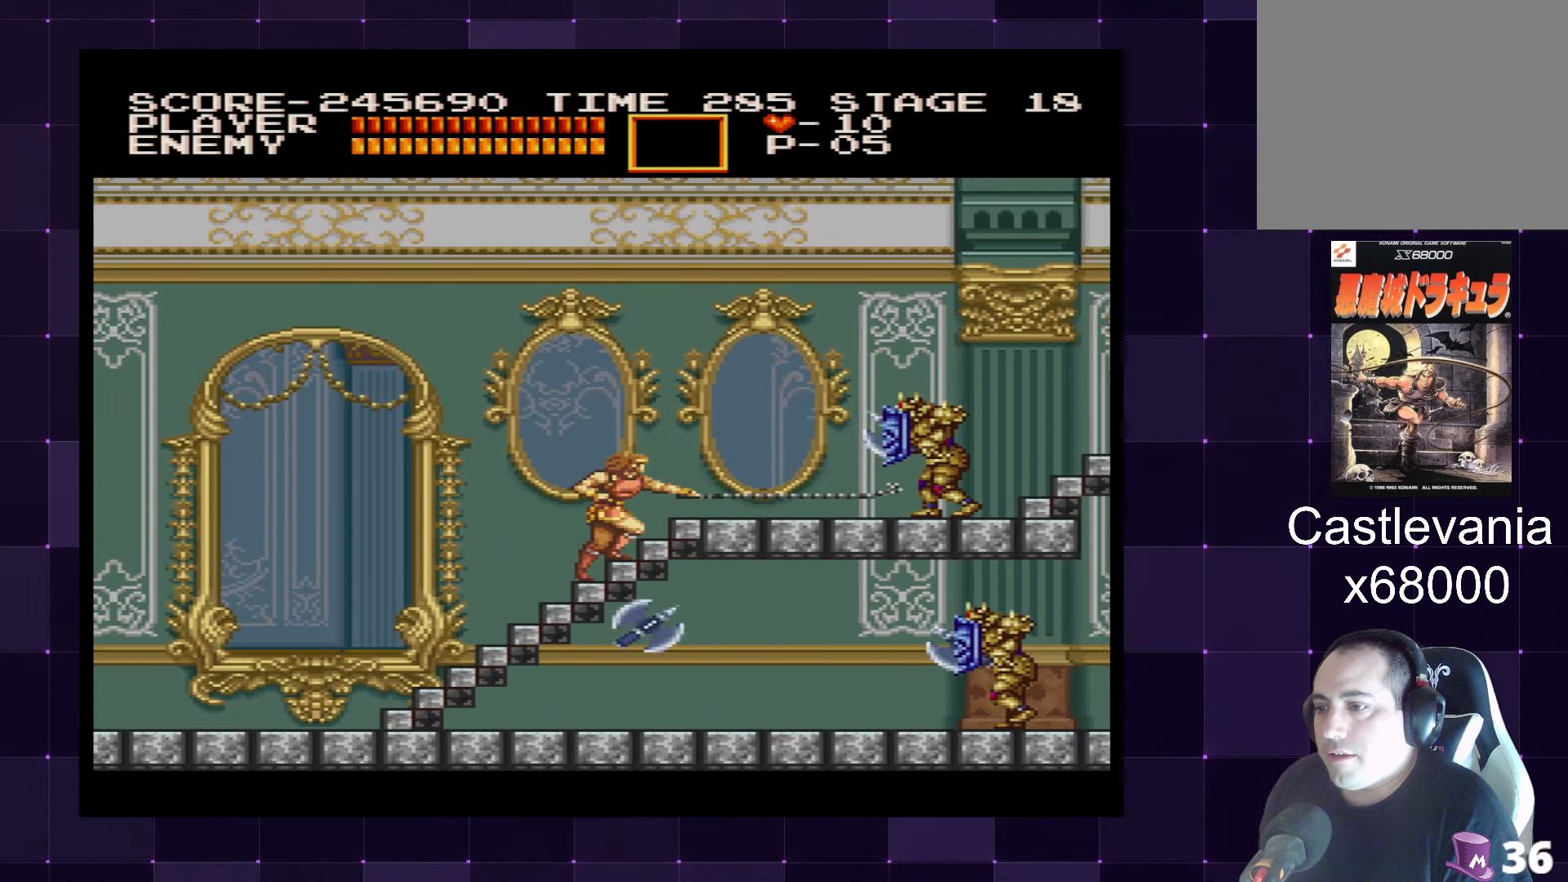
{"buttons": ["SQUARE"], "left_stick": "center", "right_stick": "center", "events": [[184, "SQUARE", "down"], [250, "SQUARE", "up"], [317, "SQUARE", "down"], [400, "SQUARE", "up"], [484, "SQUARE", "down"]]}
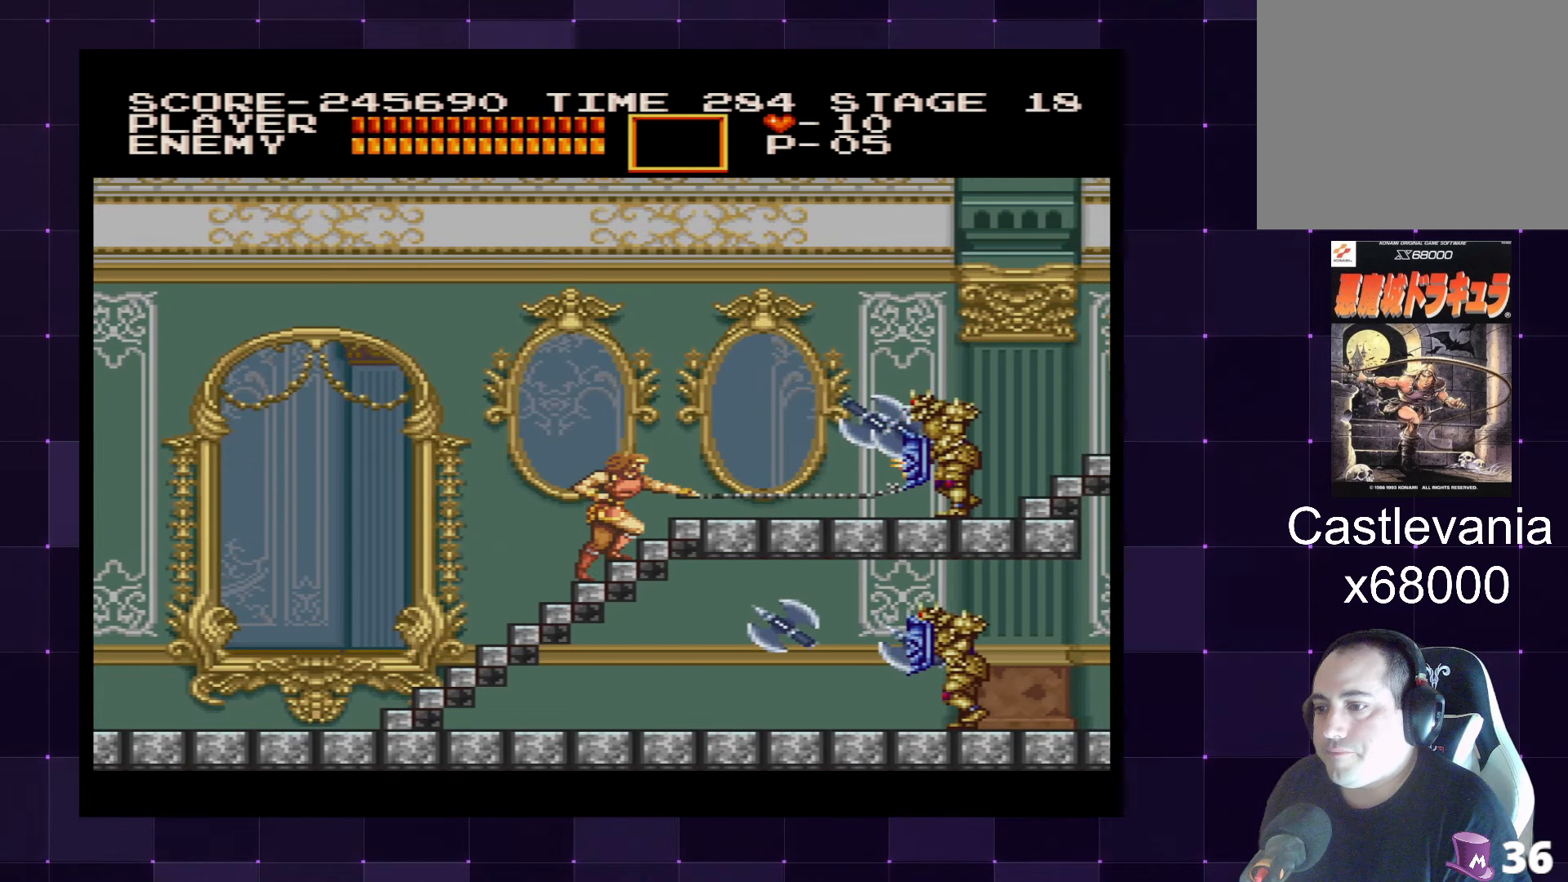
{"buttons": [], "left_stick": "center", "right_stick": "center", "events": [[34, "SQUARE", "up"], [134, "SQUARE", "down"], [200, "SQUARE", "up"], [267, "SQUARE", "down"], [350, "SQUARE", "up"], [417, "SQUARE", "down"], [500, "SQUARE", "up"]]}
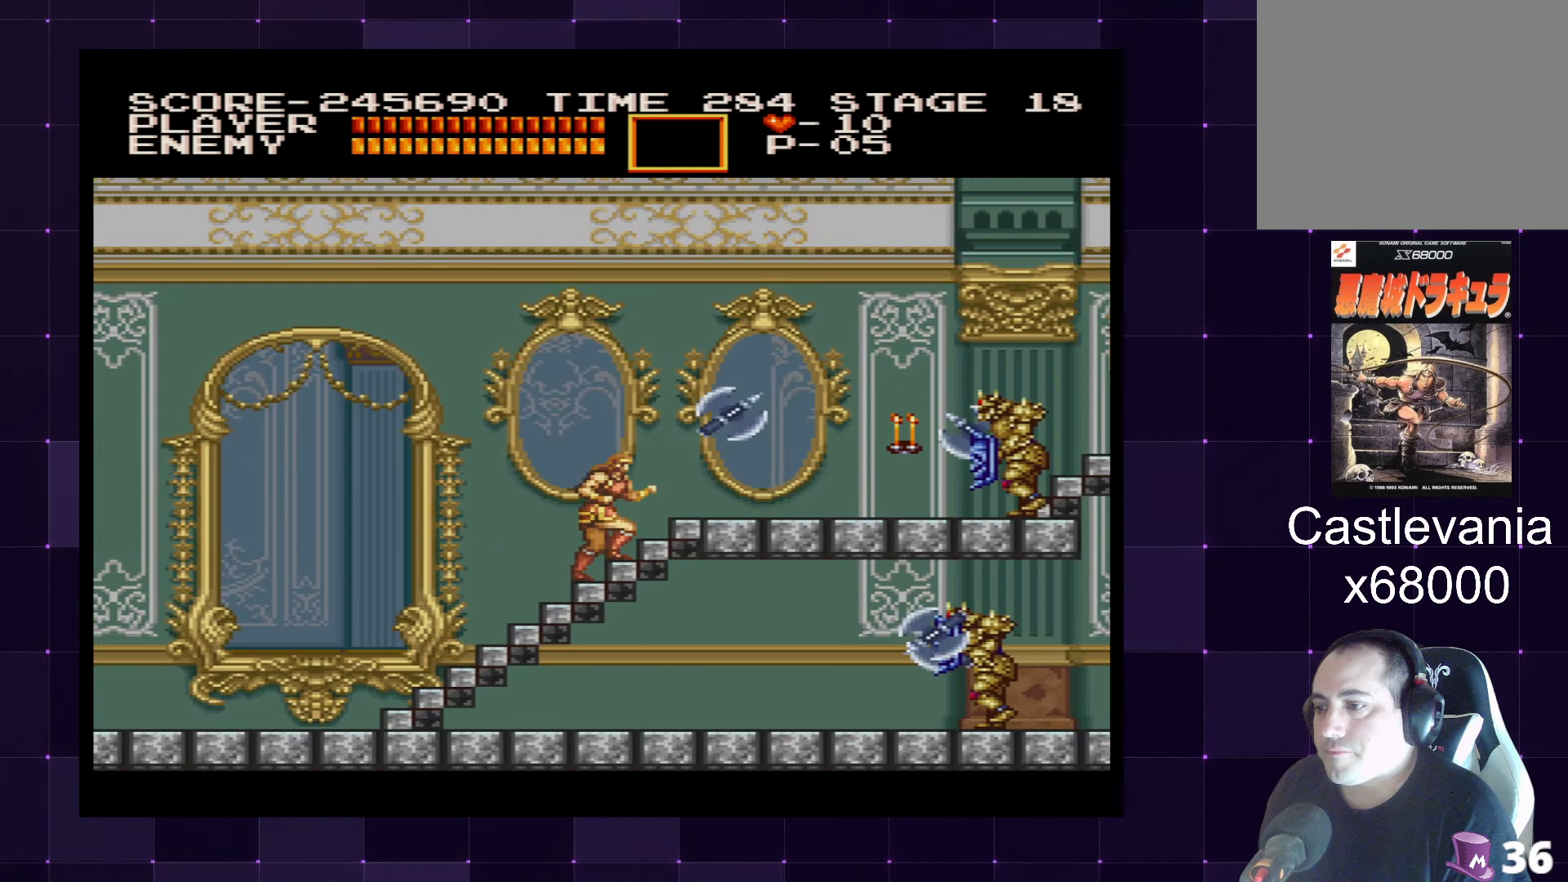
{"buttons": ["SQUARE"], "left_stick": "center", "right_stick": "center", "events": [[67, "SQUARE", "down"], [150, "SQUARE", "up"], [217, "SQUARE", "down"], [284, "SQUARE", "up"], [350, "SQUARE", "down"], [434, "SQUARE", "up"], [484, "SQUARE", "down"]]}
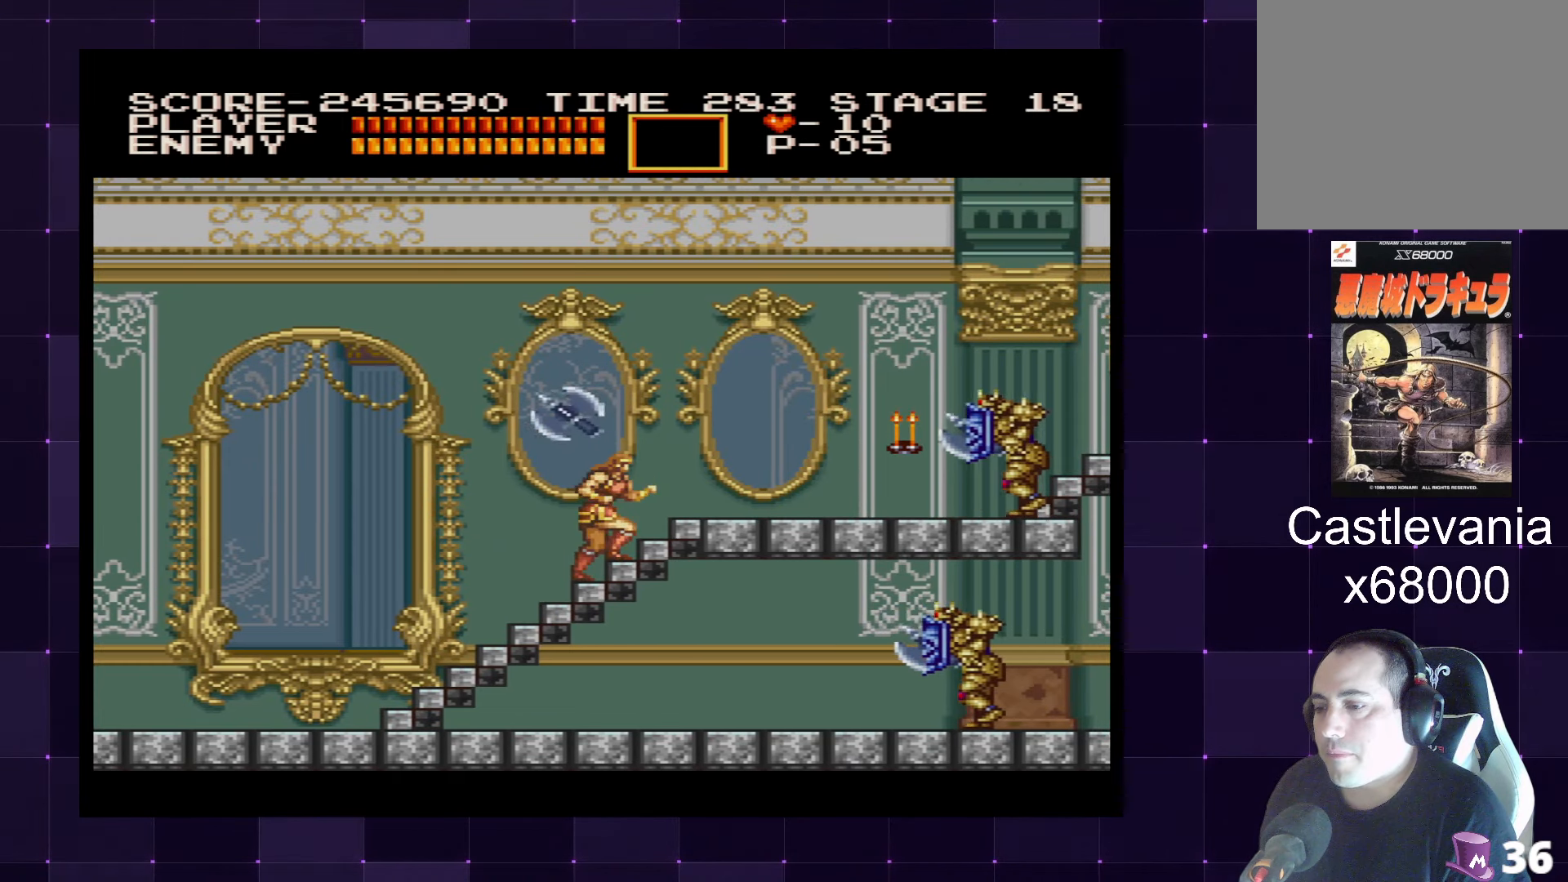
{"buttons": [], "left_stick": "center", "right_stick": "center", "events": [[67, "SQUARE", "up"], [134, "SQUARE", "down"], [217, "SQUARE", "up"], [250, "SQUARE", "down"], [350, "SQUARE", "up"], [400, "SQUARE", "down"], [484, "SQUARE", "up"]]}
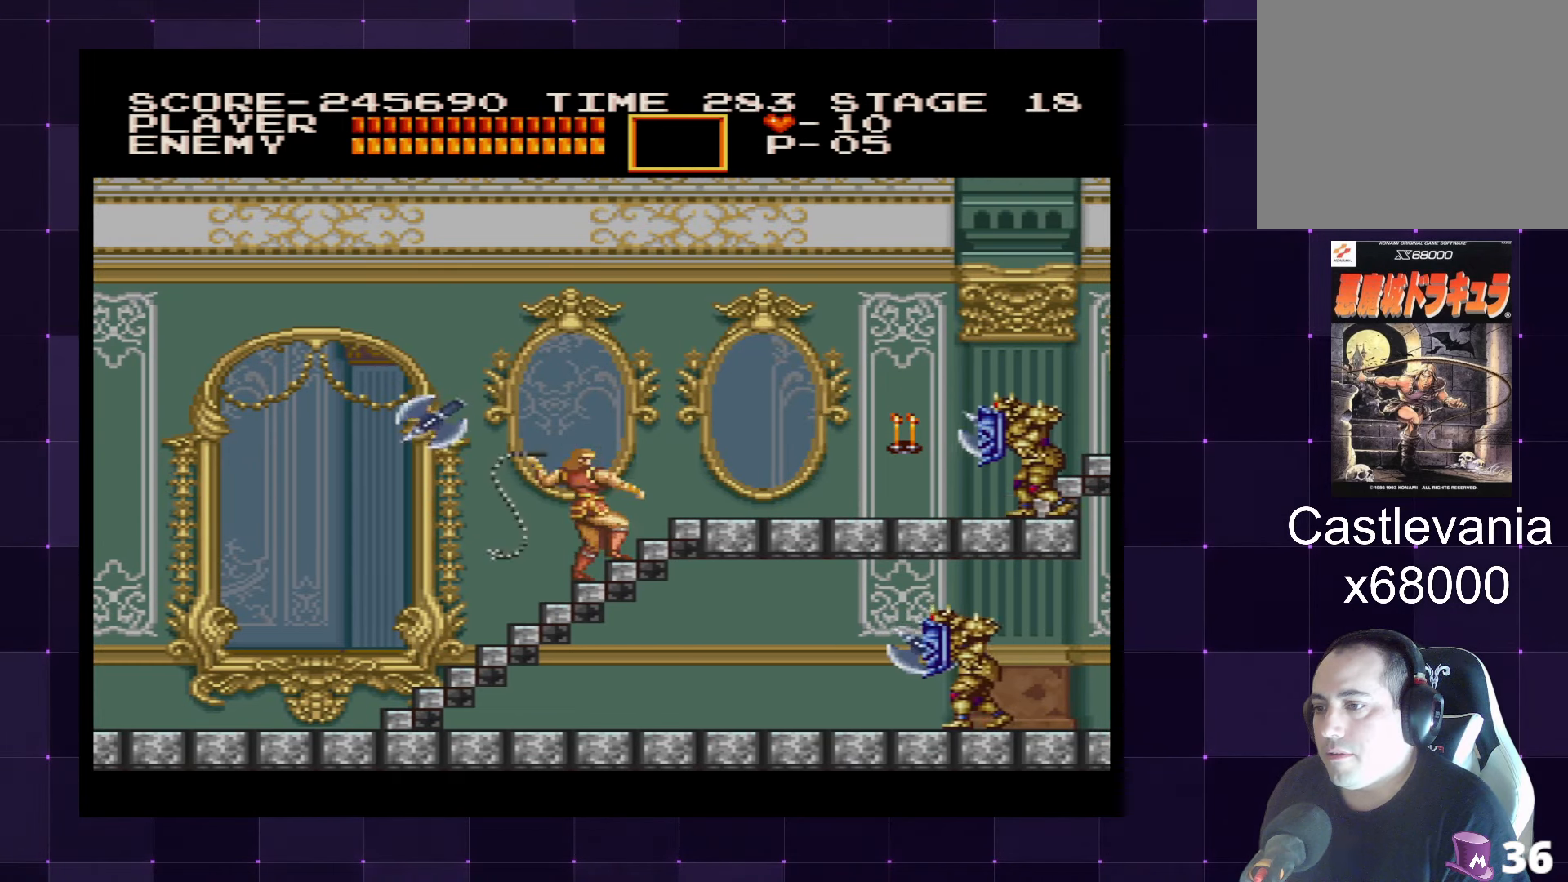
{"buttons": ["SQUARE"], "left_stick": "center", "right_stick": "center", "events": [[50, "SQUARE", "down"], [134, "SQUARE", "up"], [200, "SQUARE", "down"], [250, "SQUARE", "up"], [334, "SQUARE", "down"], [400, "SQUARE", "up"], [450, "SQUARE", "down"]]}
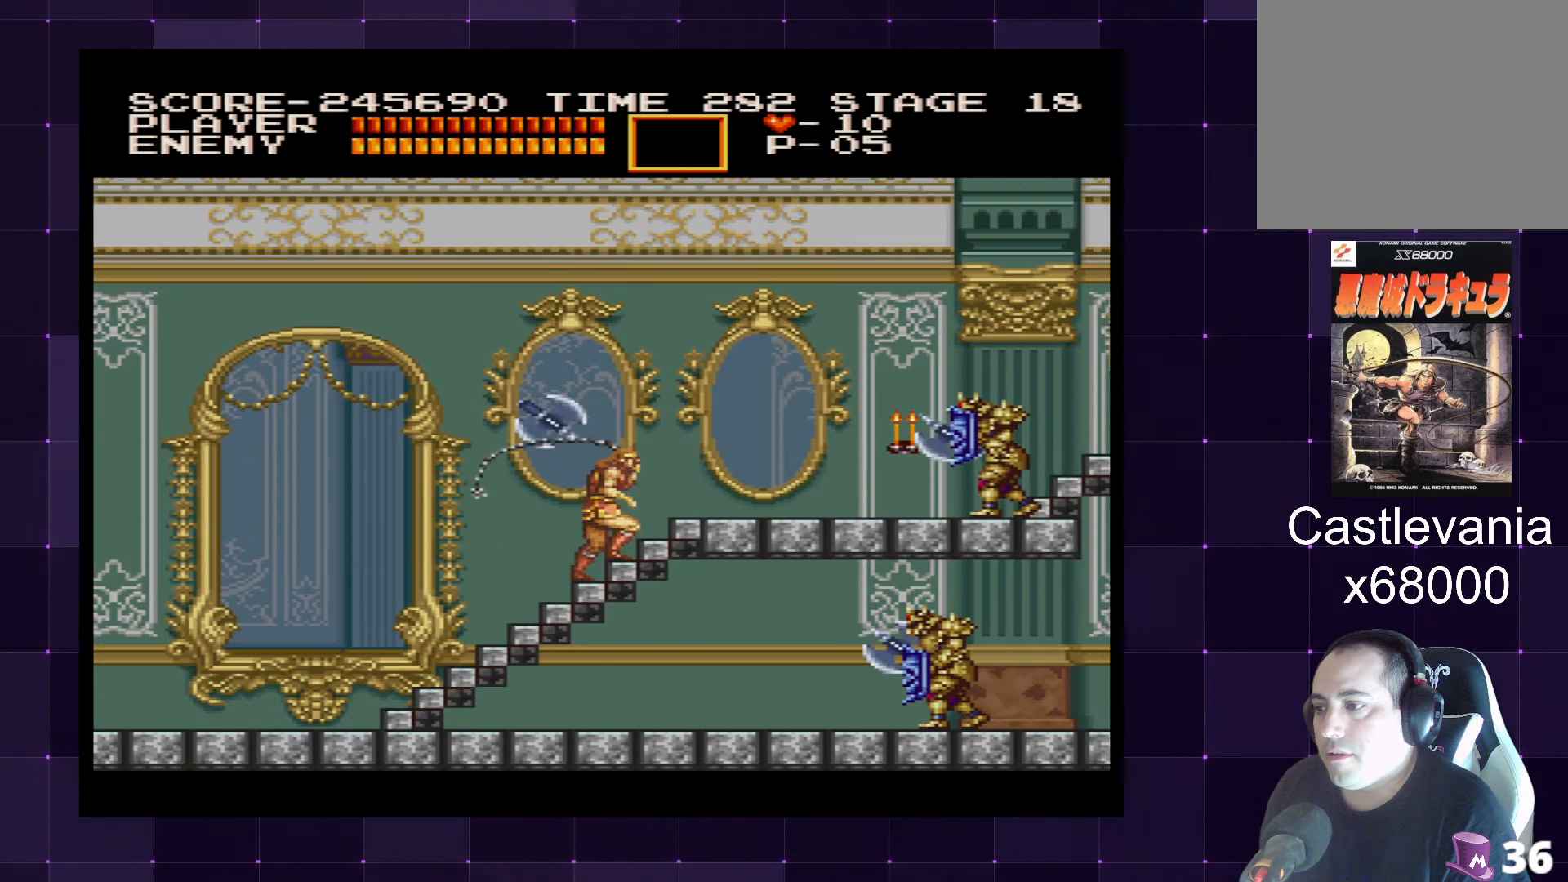
{"buttons": ["DPAD_RIGHT"], "left_stick": "center", "right_stick": "center", "events": [[17, "SQUARE", "up"], [350, "DPAD_RIGHT", "down"]]}
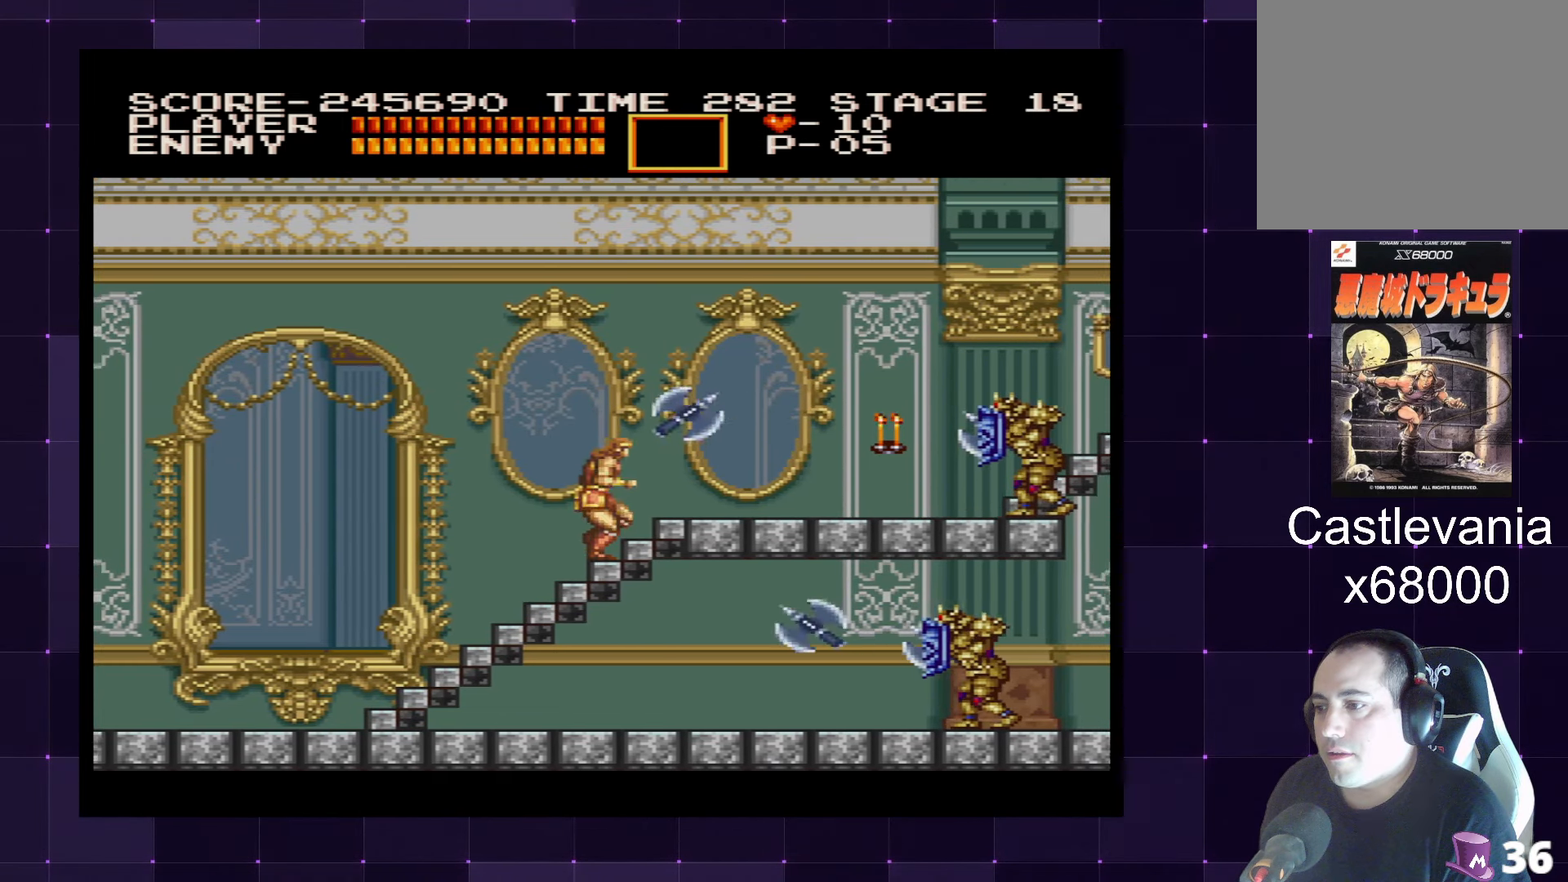
{"buttons": ["DPAD_RIGHT"], "left_stick": "center", "right_stick": "center", "events": []}